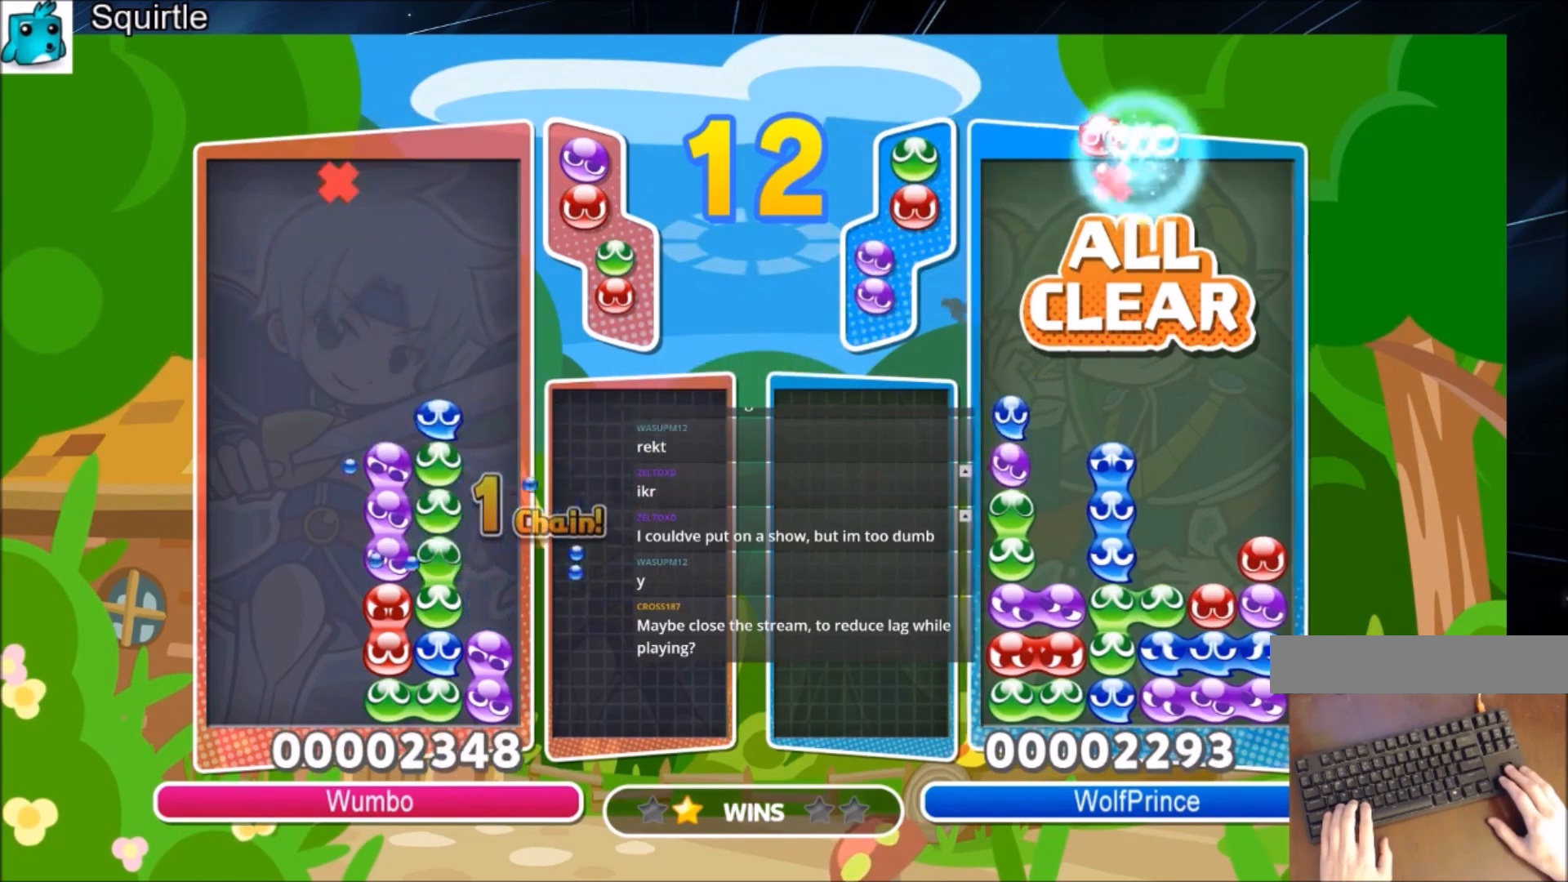
Gameplay with keyboard; each line is a JSON object with the keys held at the frame after it. "events" lists presses ("down") and releases ("up") of "c", "down", "left", "right", "shift", "up", "x" and "z" between this image and that frame as [ms after this image, input, new state], when the widget could be followed in between. No other keys are recorded. Mouse input is not recorded.
{"keys": ["up"], "events": []}
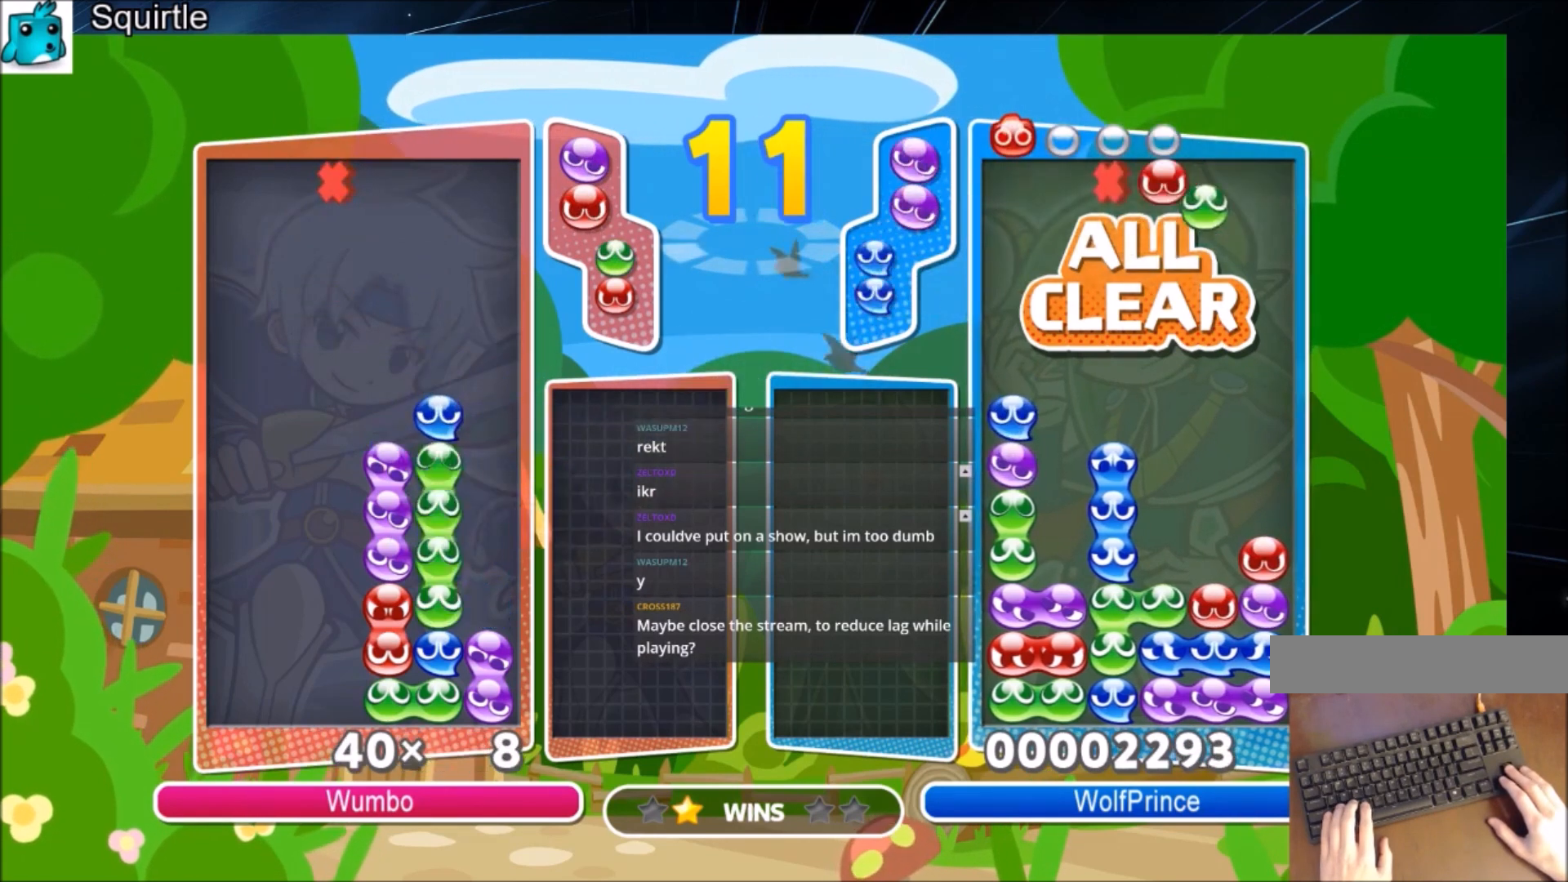
{"keys": ["up"], "events": []}
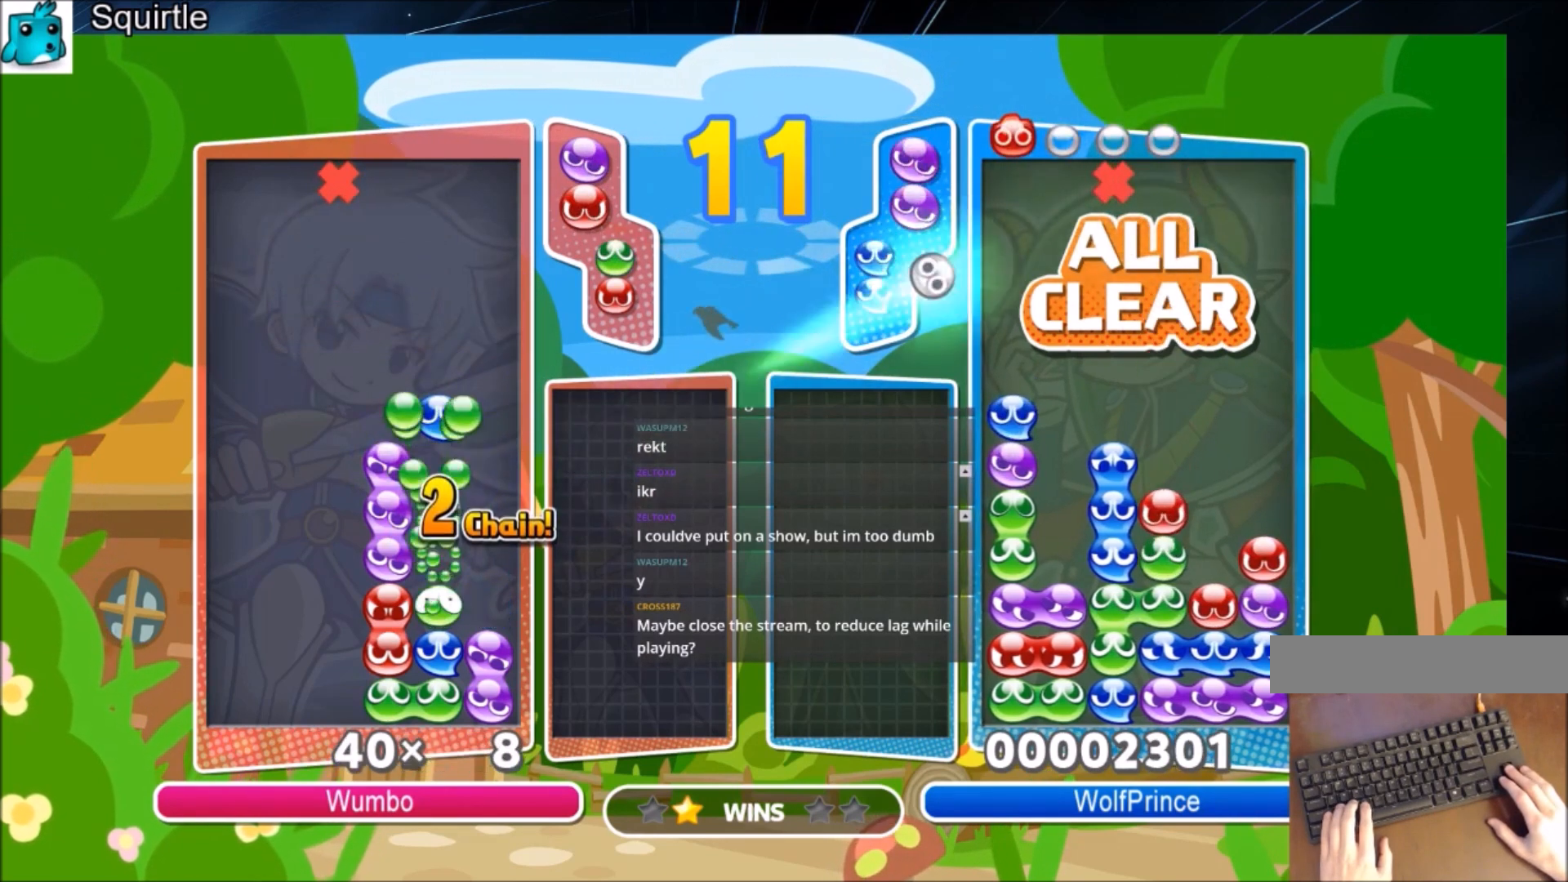
{"keys": ["right"], "events": [[200, "up", "up"], [500, "right", "down"]]}
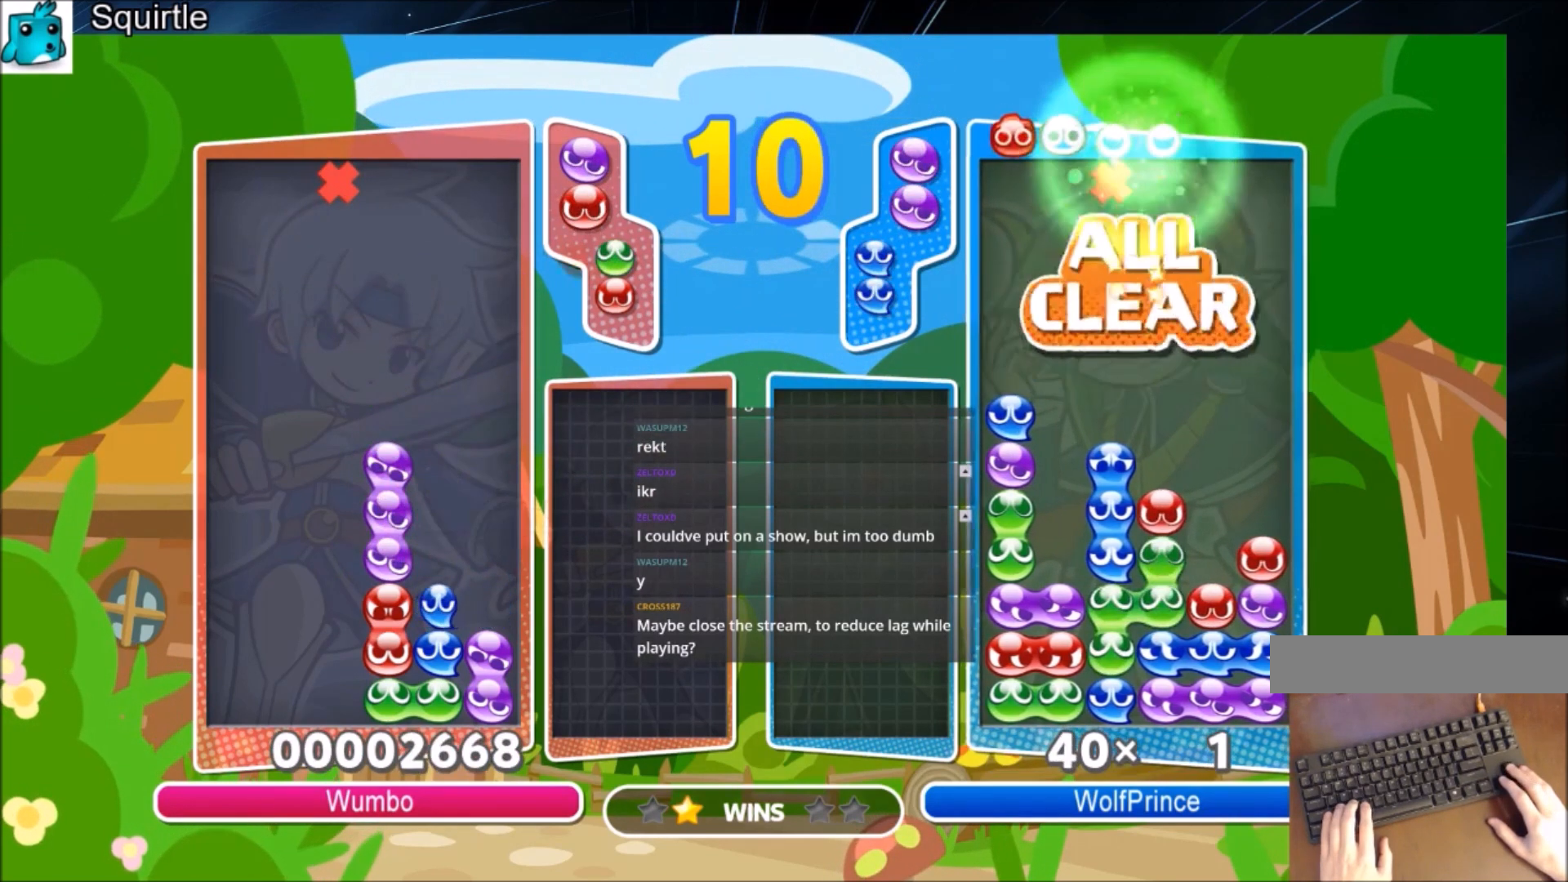
{"keys": [], "events": [[100, "right", "up"], [334, "right", "down"], [401, "right", "up"]]}
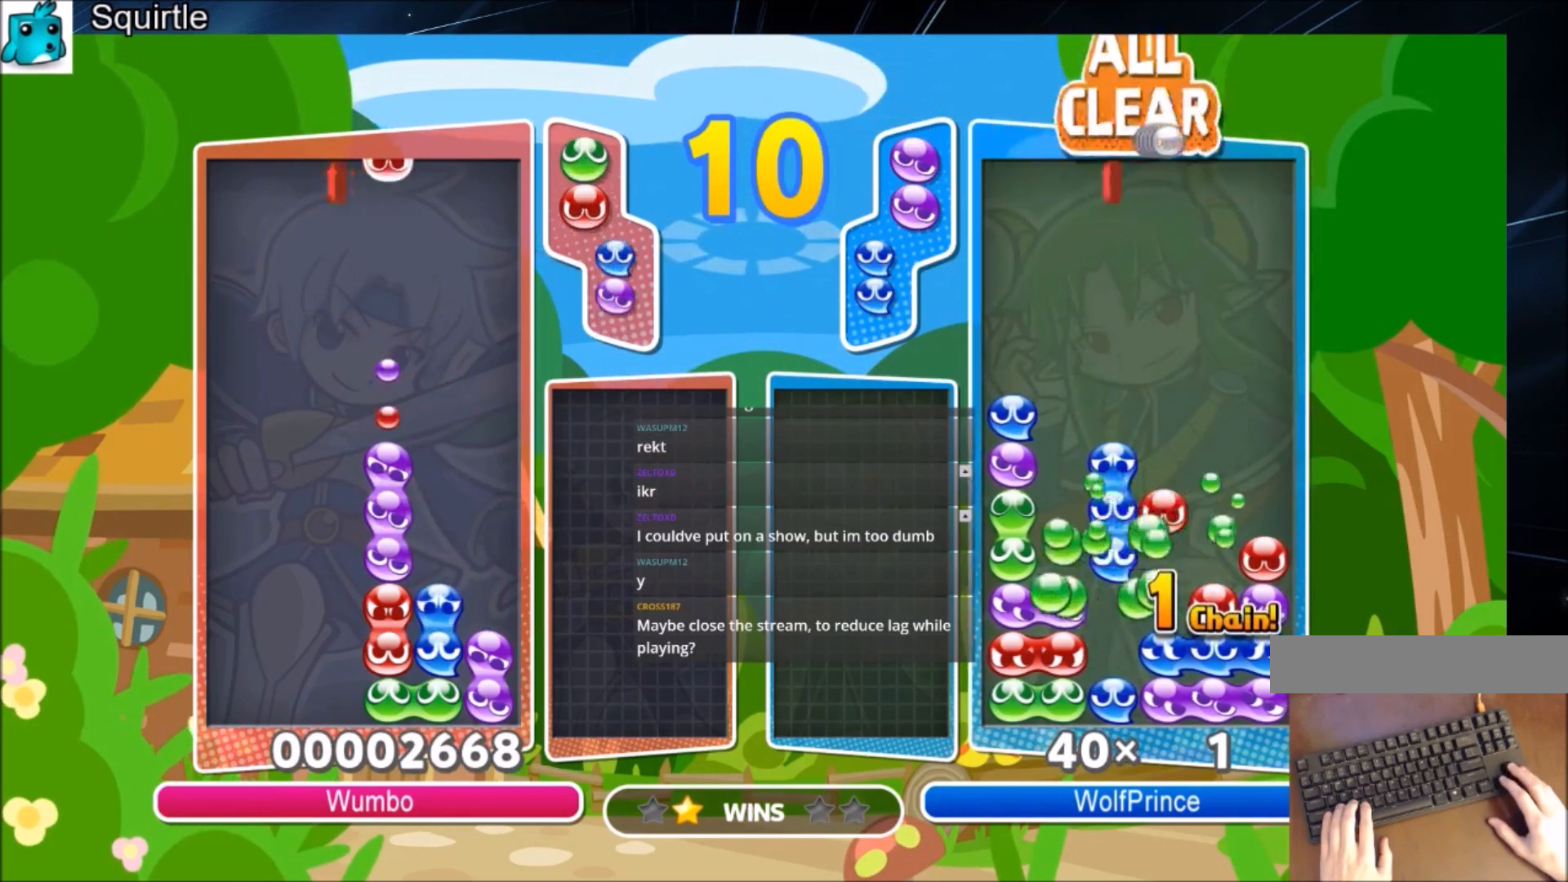
{"keys": ["up"], "events": [[133, "up", "down"]]}
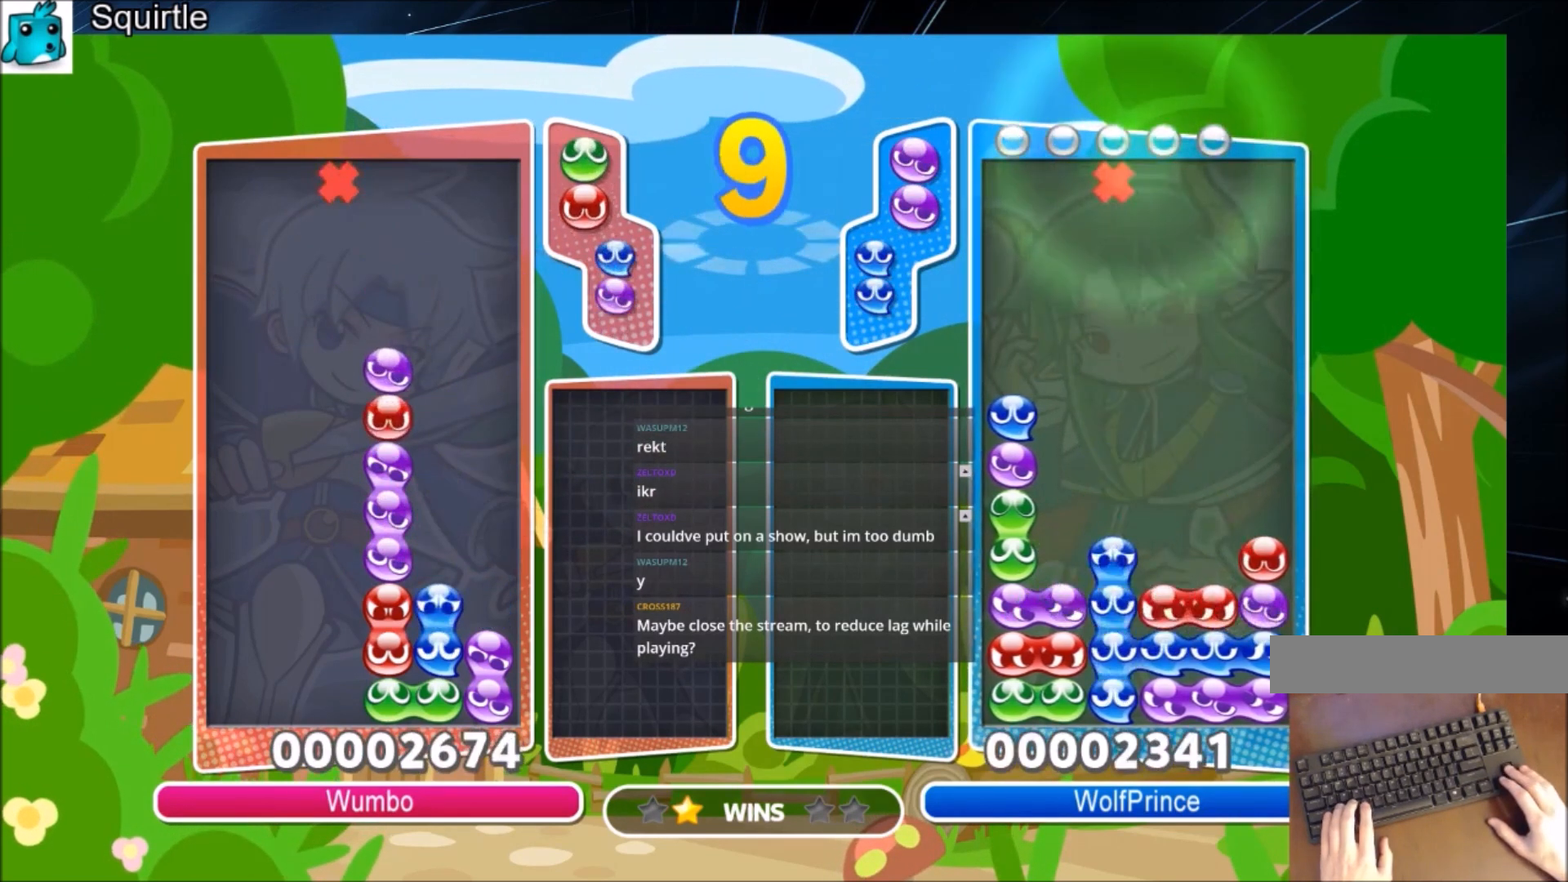
{"keys": ["right", "up"], "events": [[167, "up", "up"], [367, "x", "down"], [434, "right", "down"], [501, "up", "down"], [501, "x", "up"]]}
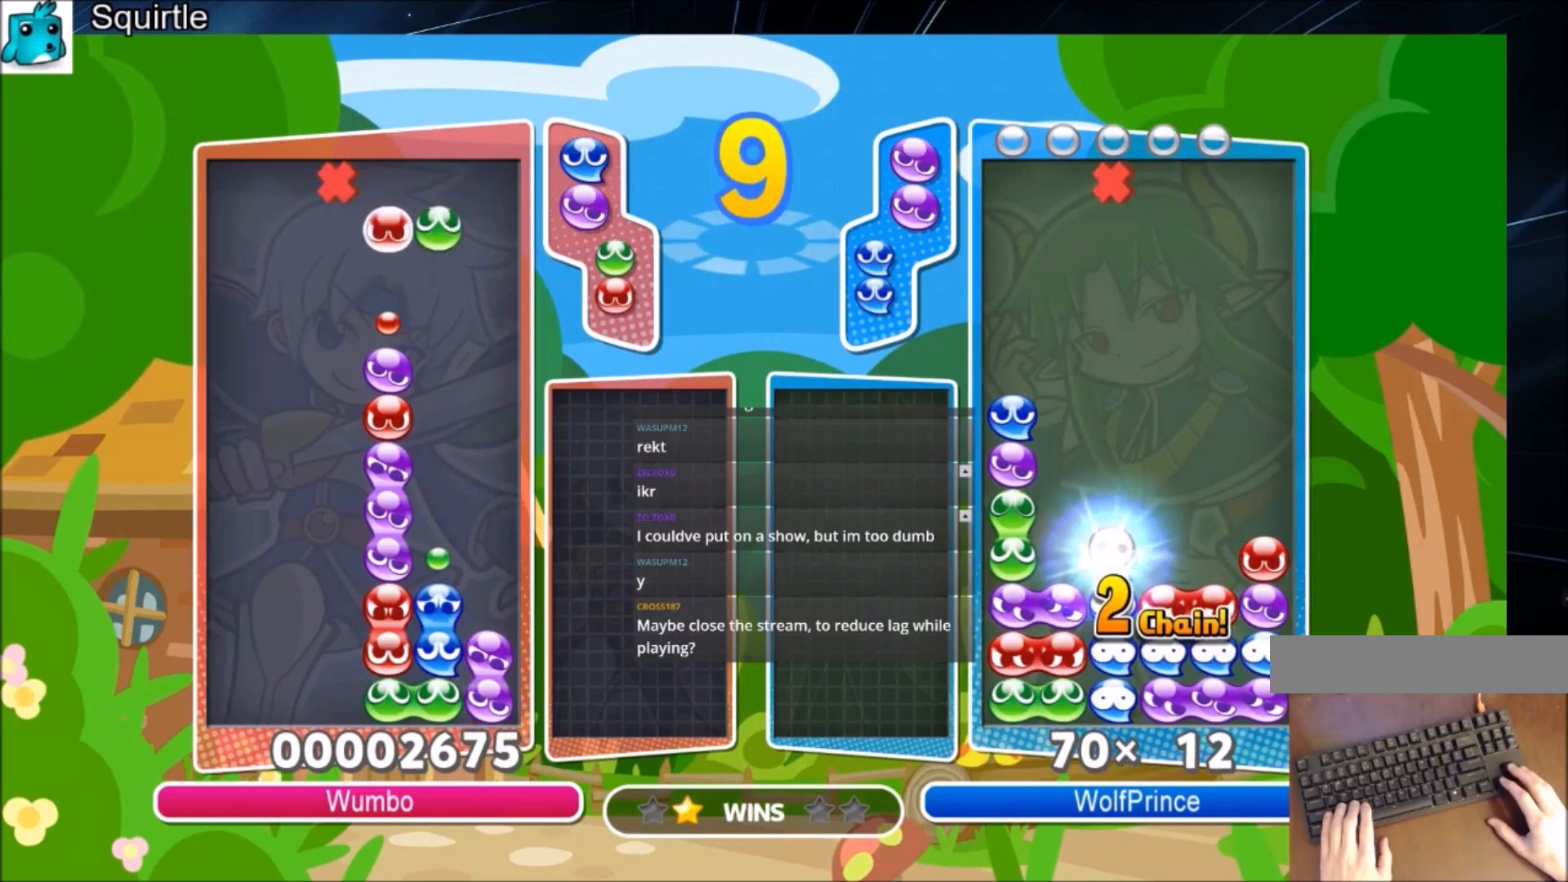
{"keys": ["up"], "events": [[67, "right", "up"]]}
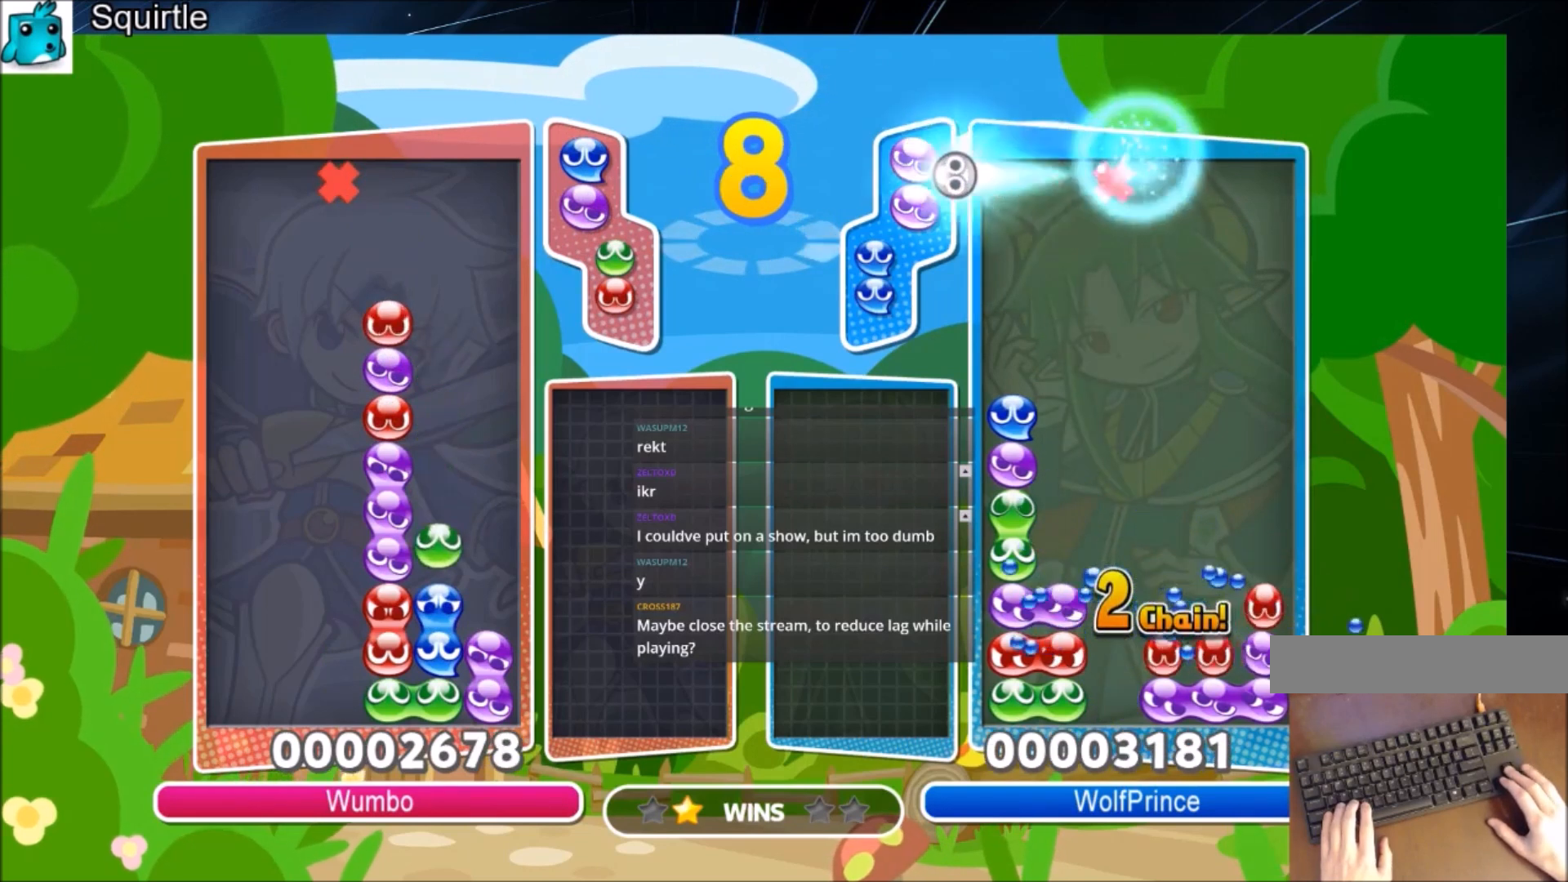
{"keys": ["right"], "events": [[300, "right", "down"], [334, "up", "up"]]}
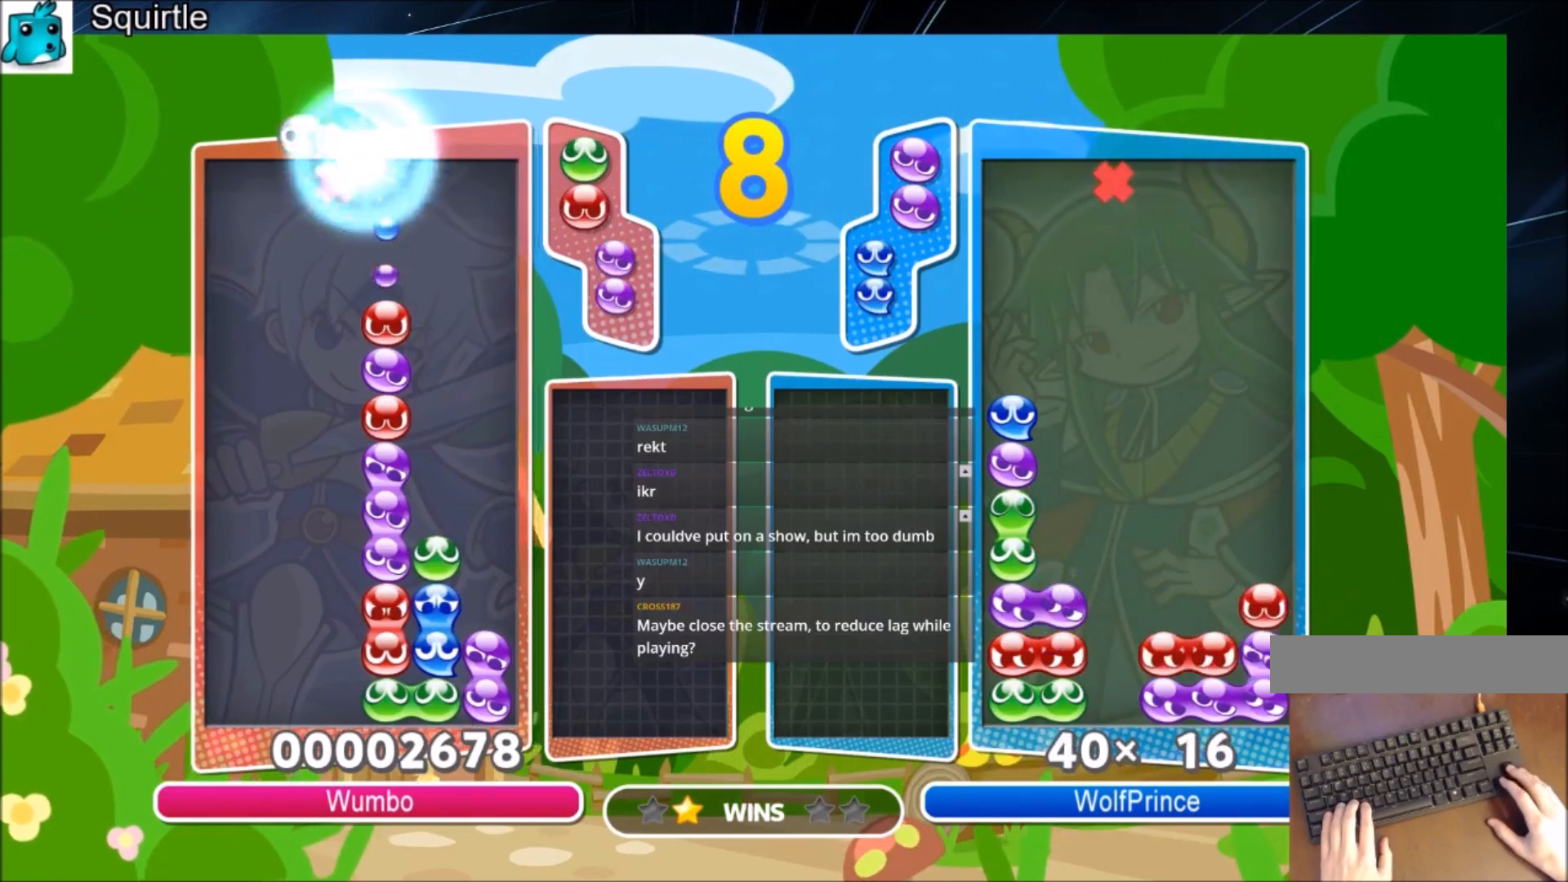
{"keys": ["right", "up"], "events": [[34, "z", "down"], [134, "z", "up"], [201, "up", "down"], [201, "z", "down"], [334, "z", "up"]]}
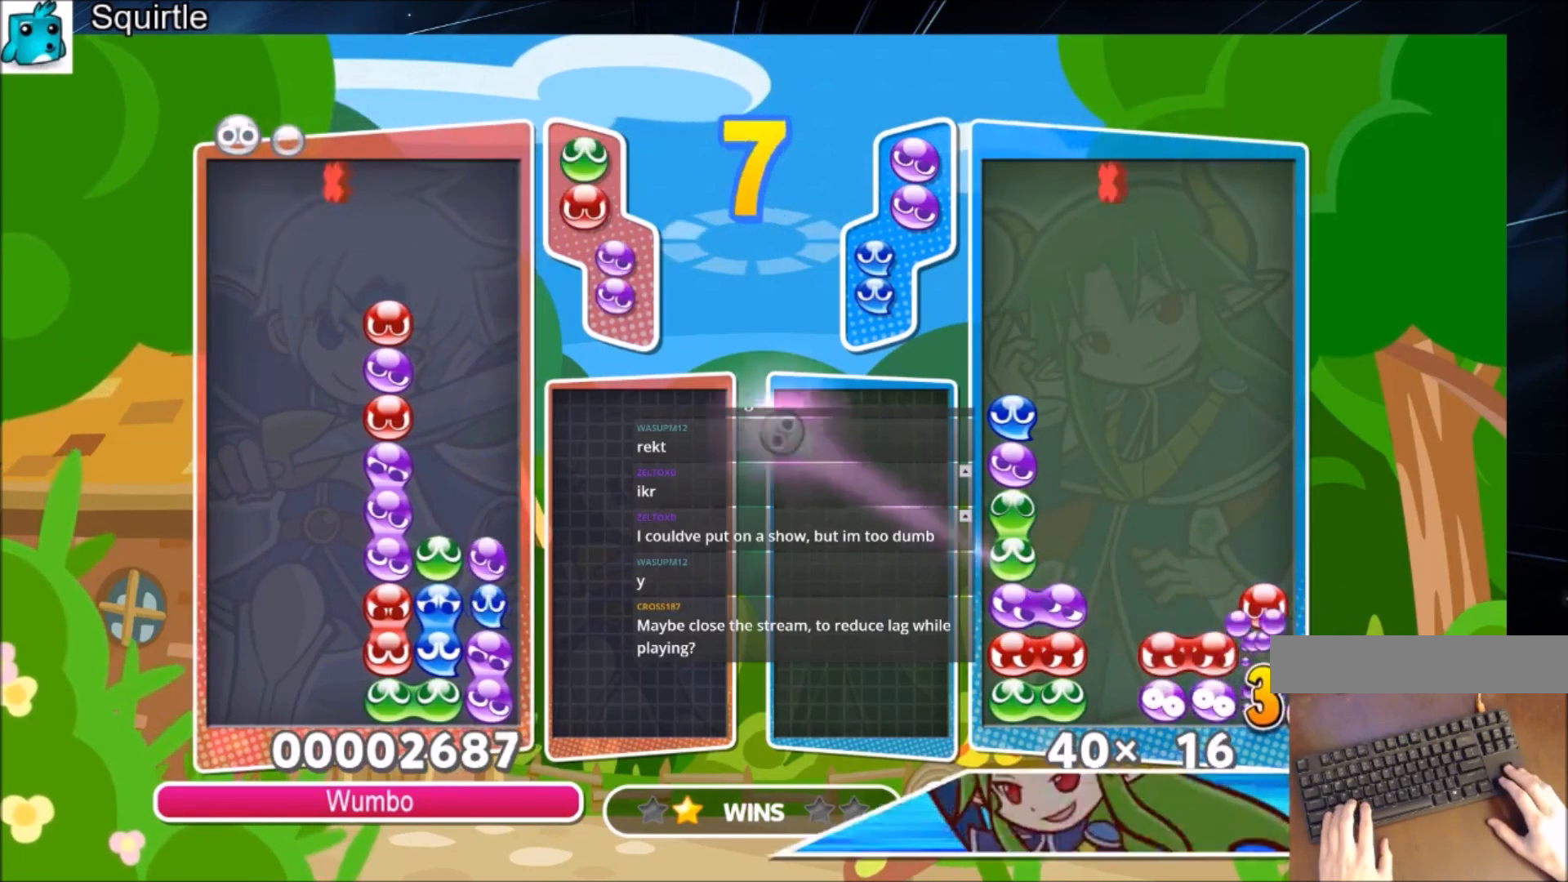
{"keys": ["x"], "events": [[233, "right", "up"], [334, "up", "up"], [400, "right", "down"], [467, "x", "down"], [500, "right", "up"]]}
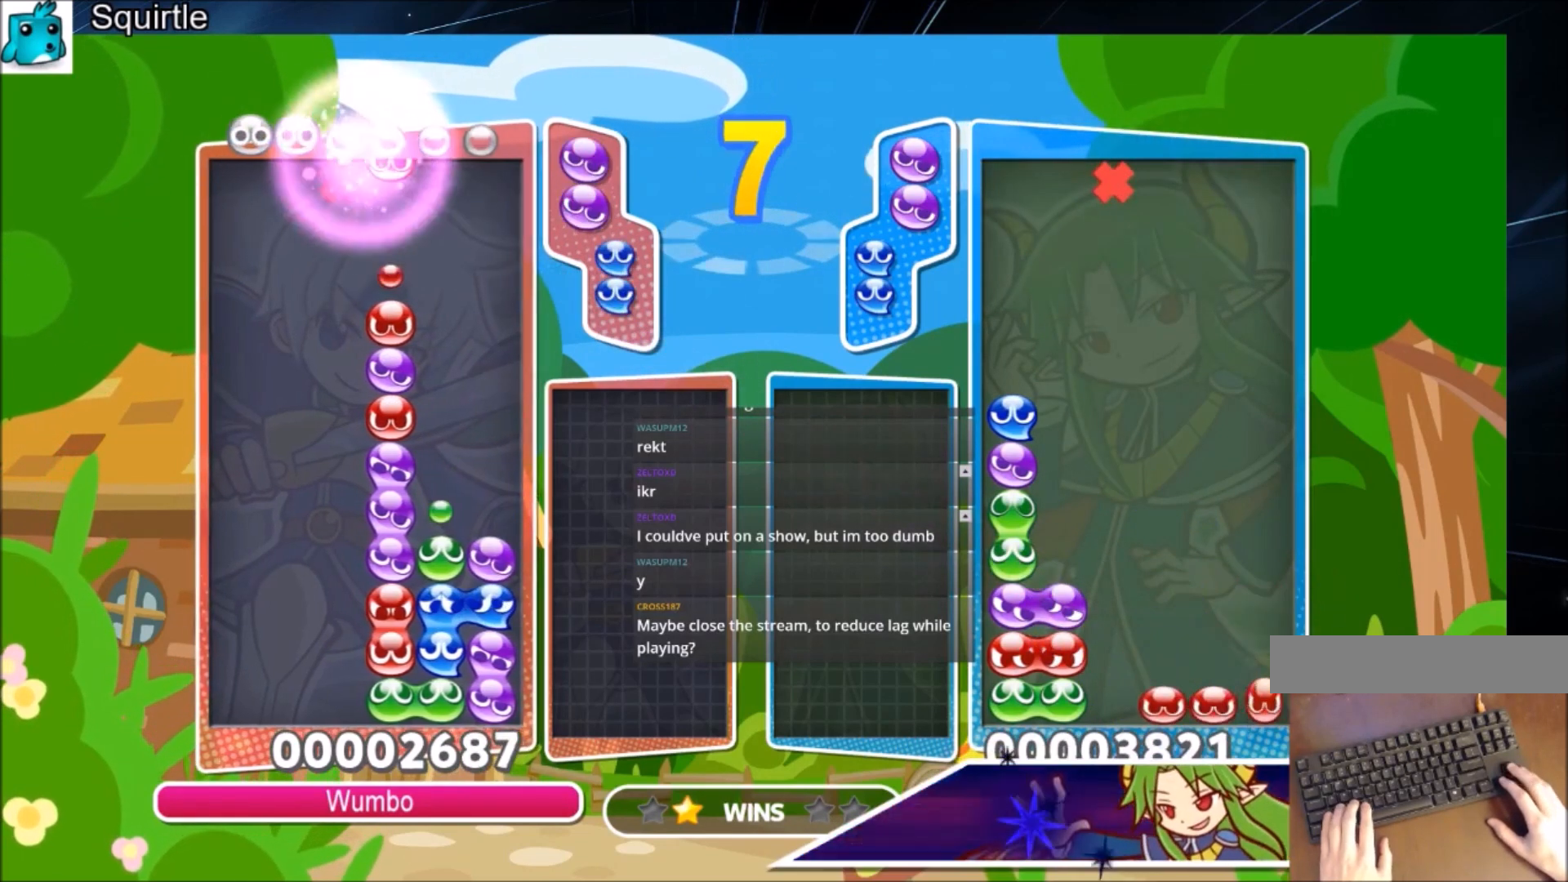
{"keys": ["up"], "events": [[101, "x", "up"], [334, "up", "down"]]}
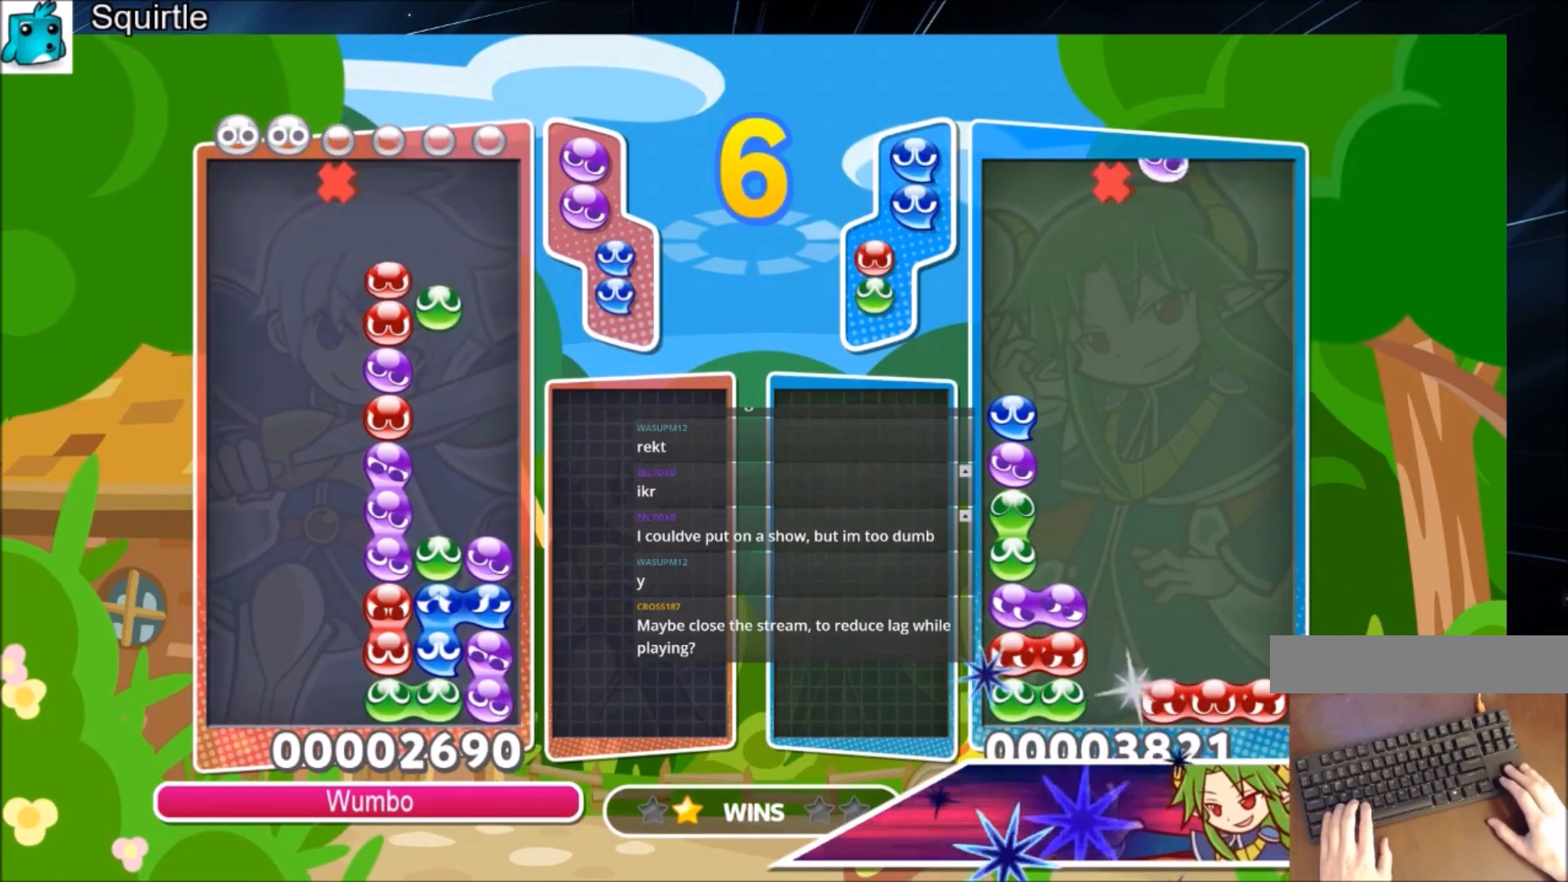
{"keys": ["up"], "events": []}
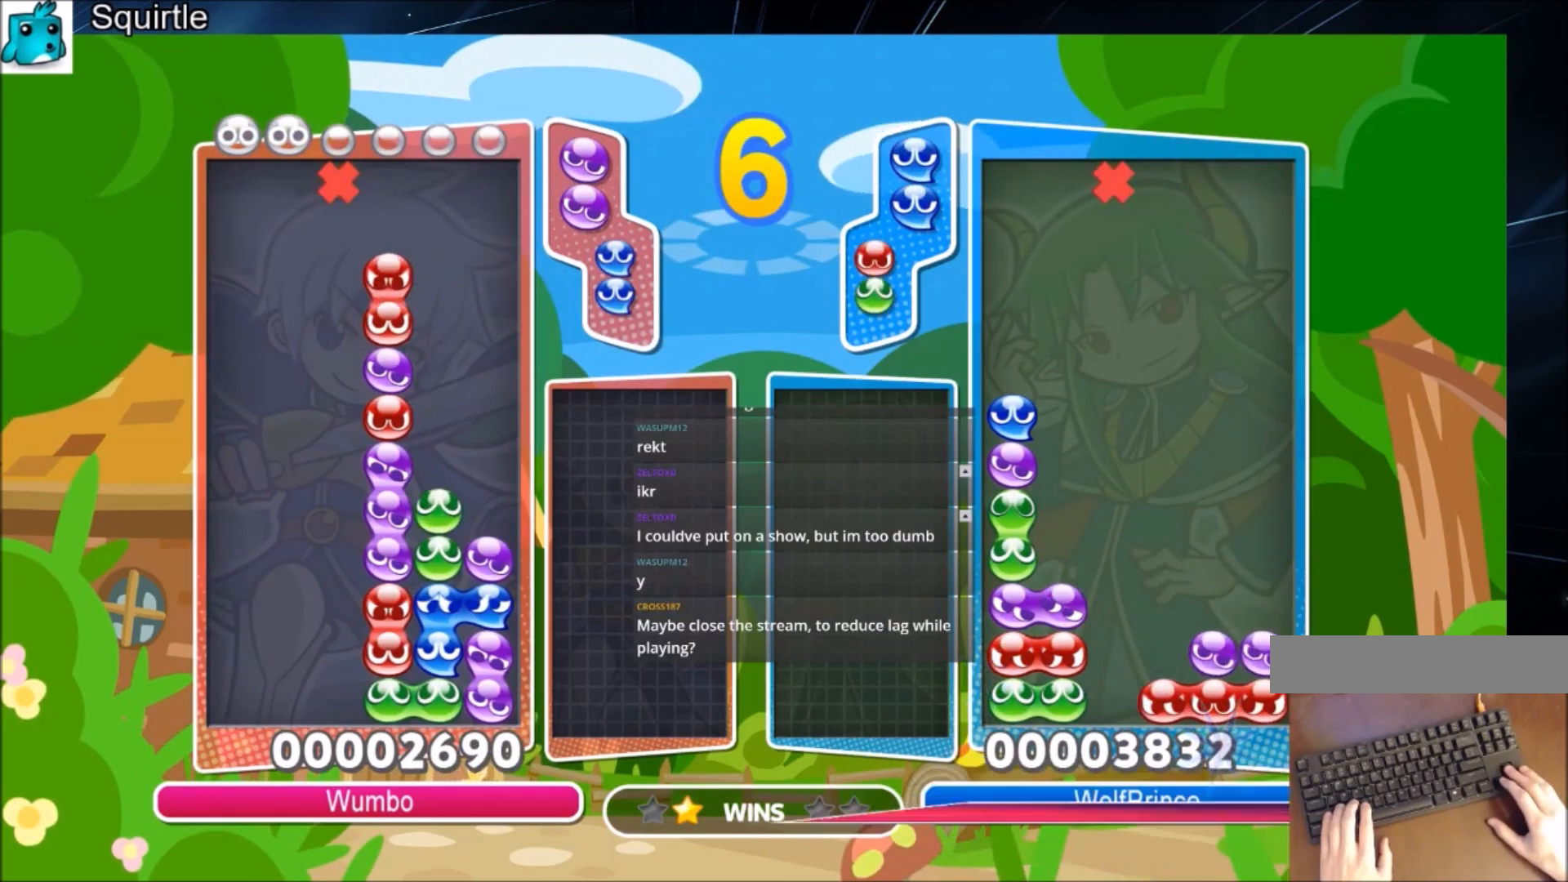
{"keys": ["up"], "events": []}
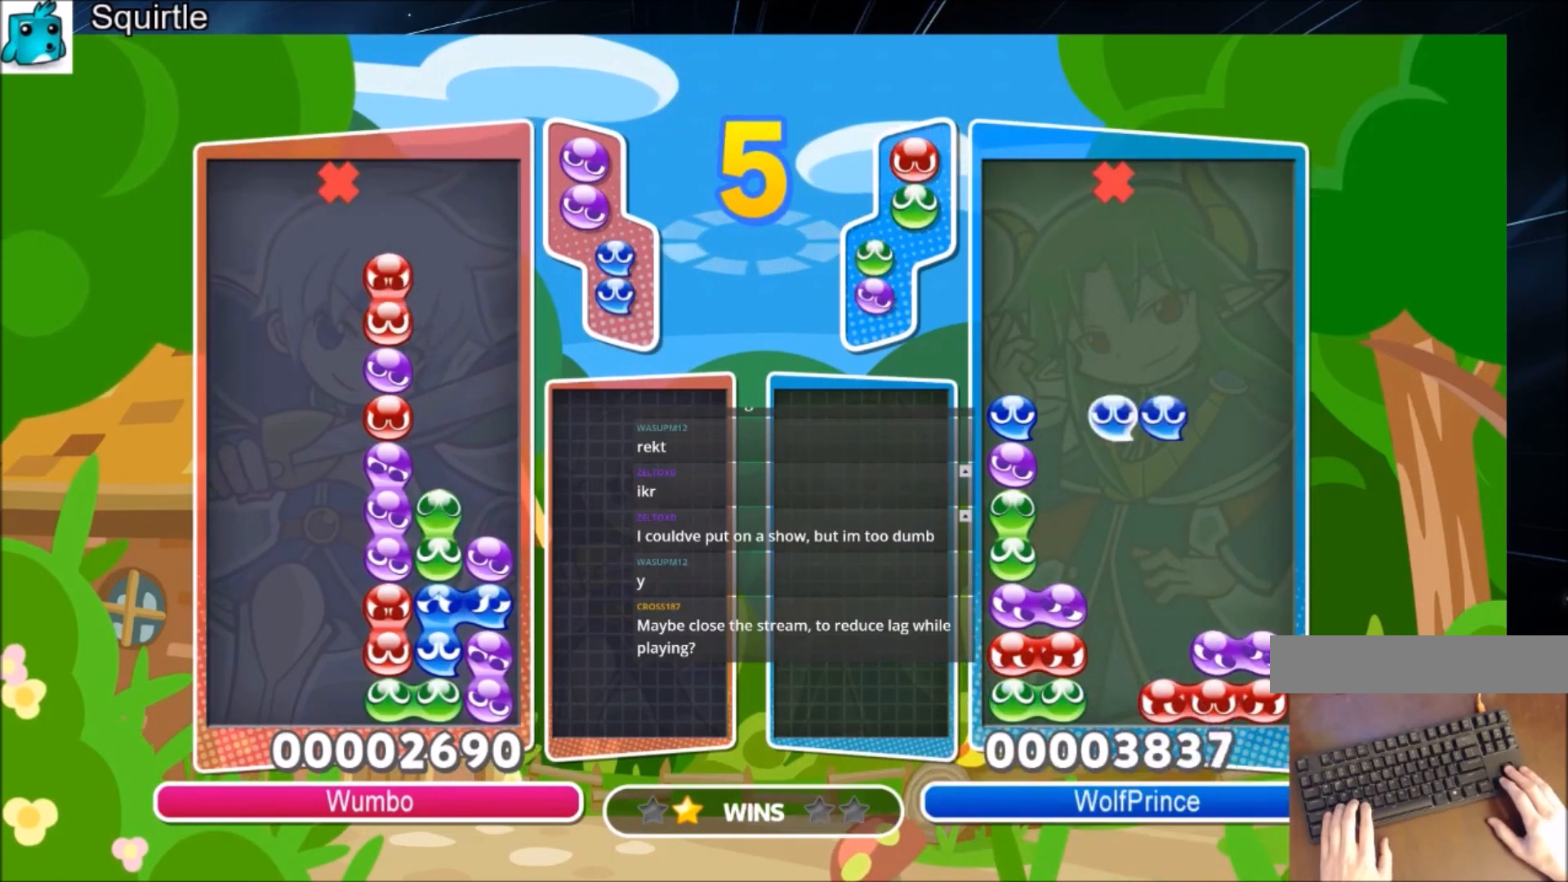
{"keys": ["up"], "events": []}
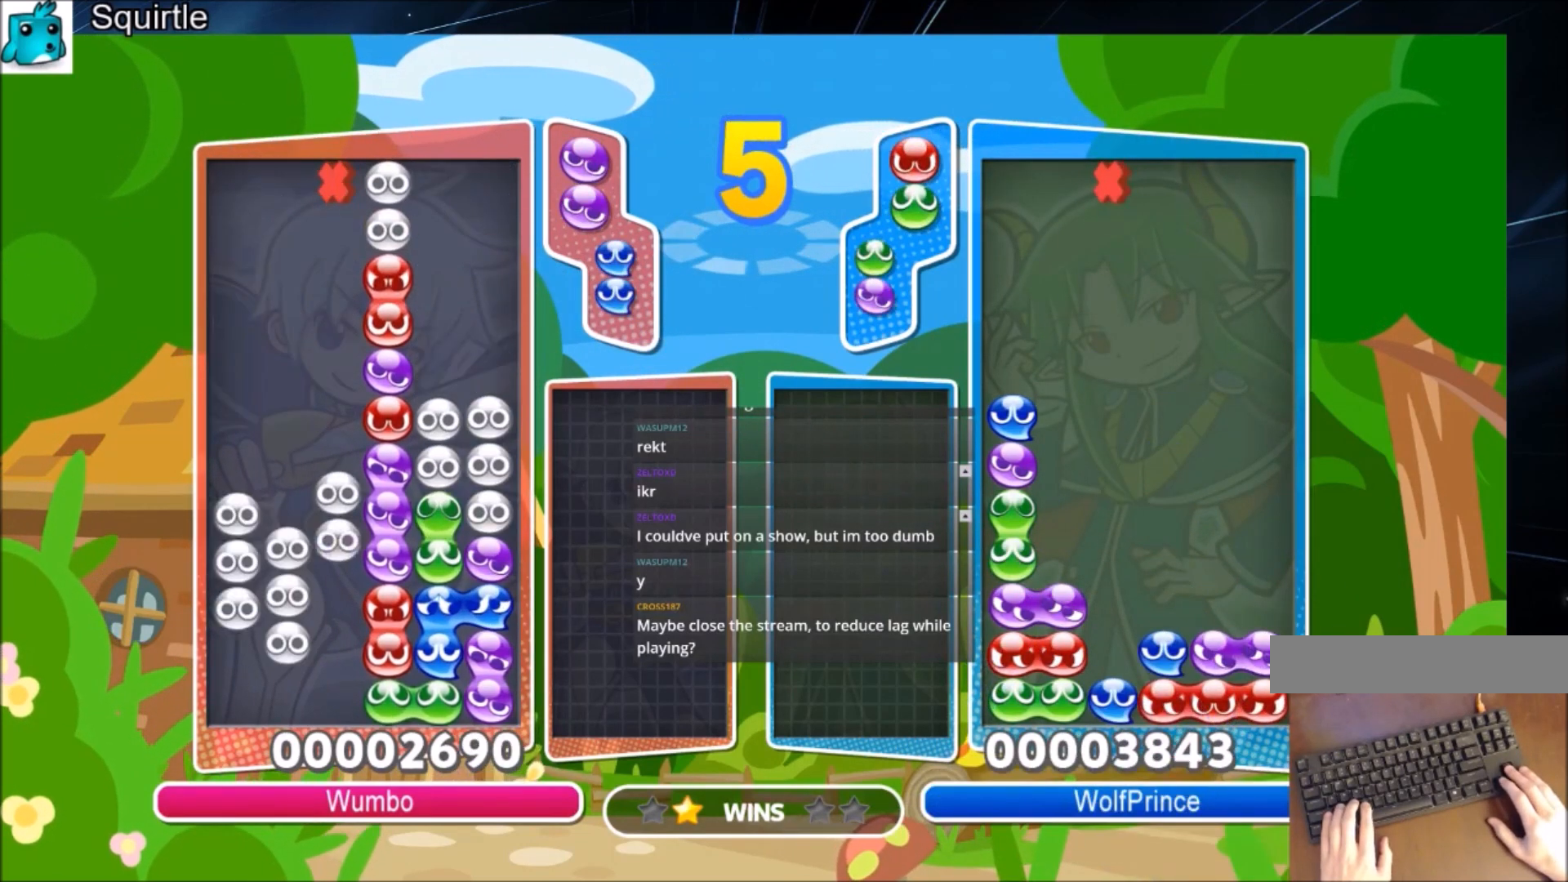
{"keys": [], "events": [[201, "up", "up"]]}
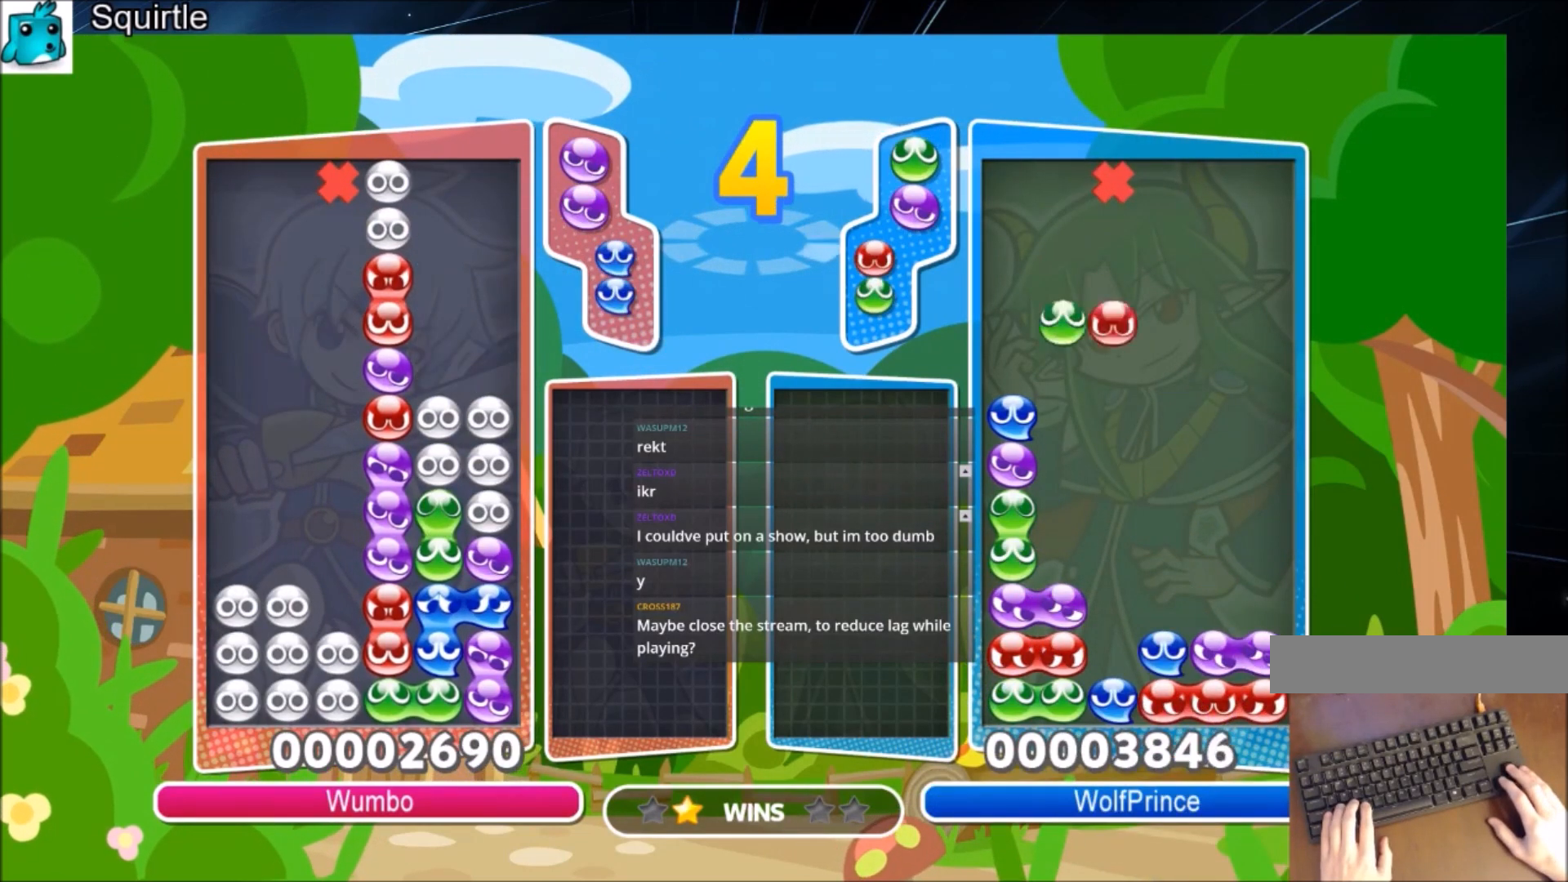
{"keys": ["up"], "events": [[167, "left", "down"], [234, "up", "down"], [267, "left", "up"]]}
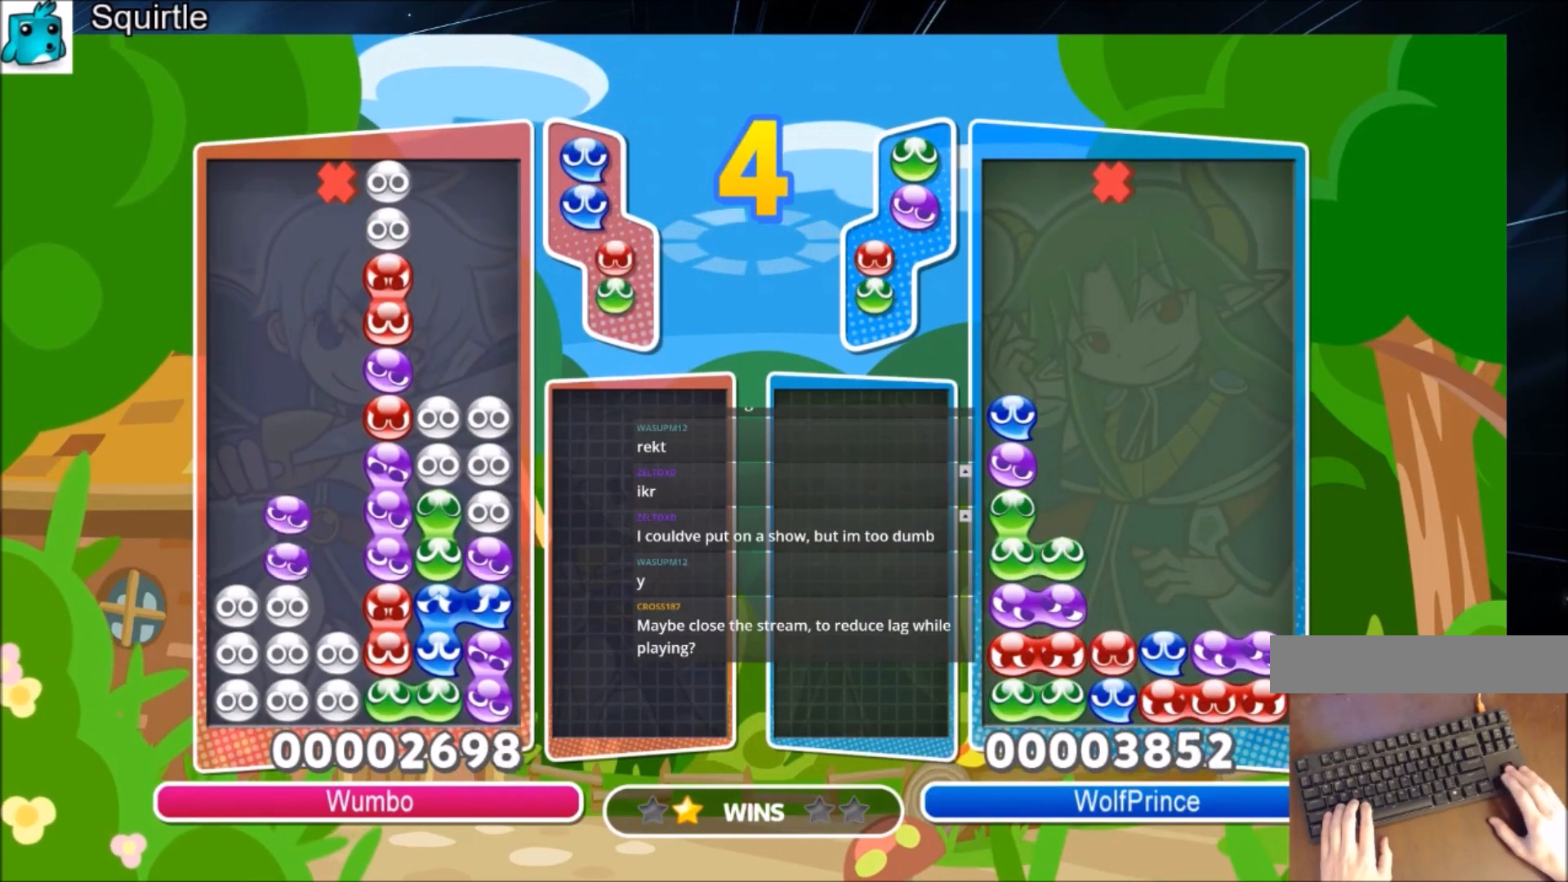
{"keys": ["up"], "events": []}
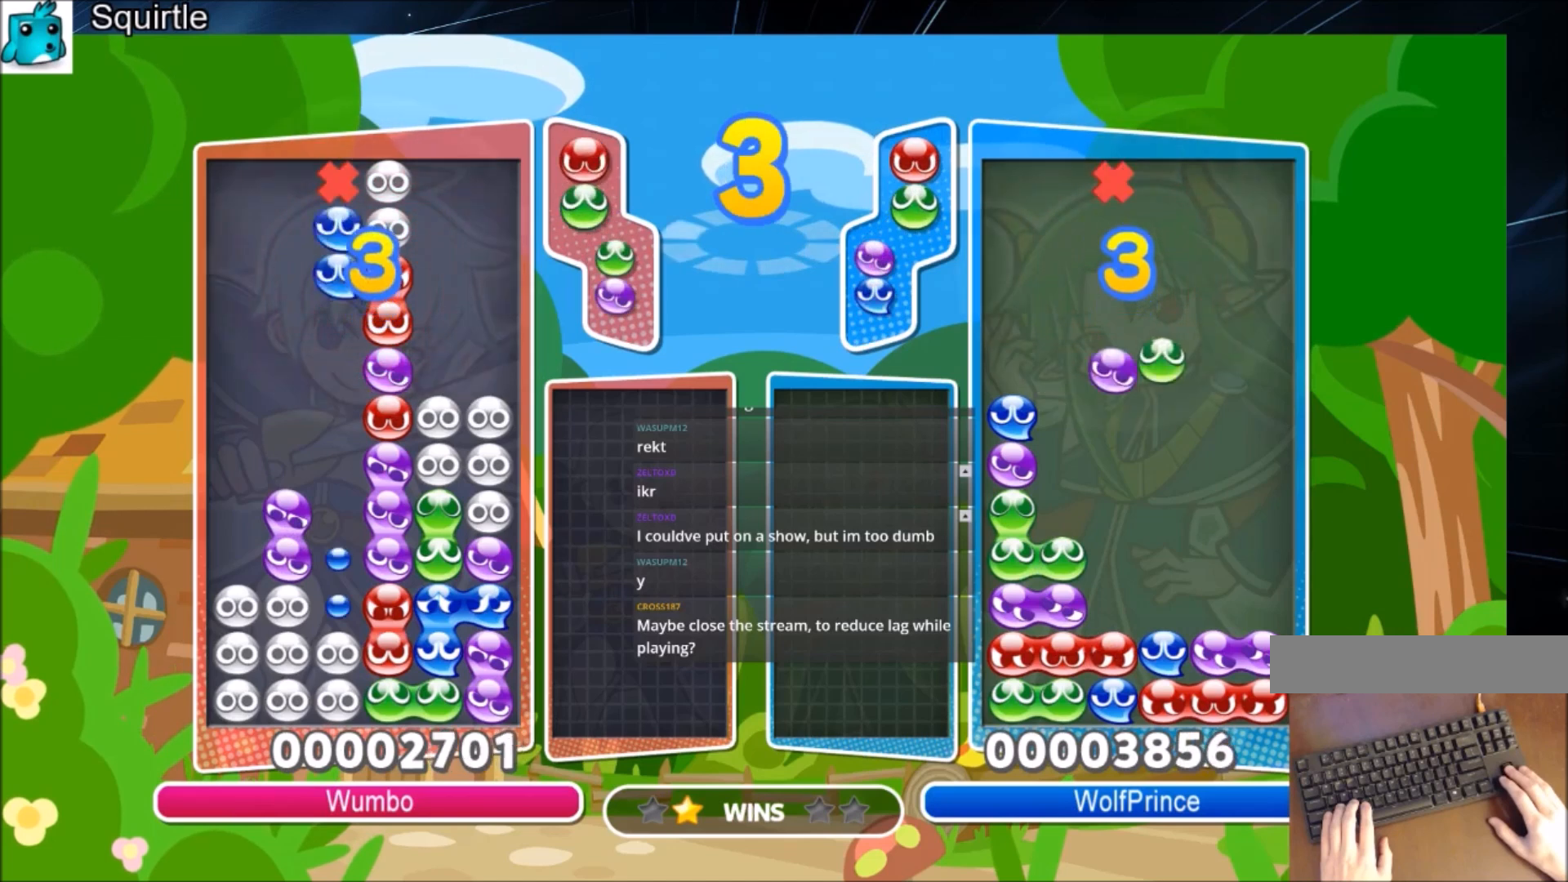
{"keys": ["up"], "events": []}
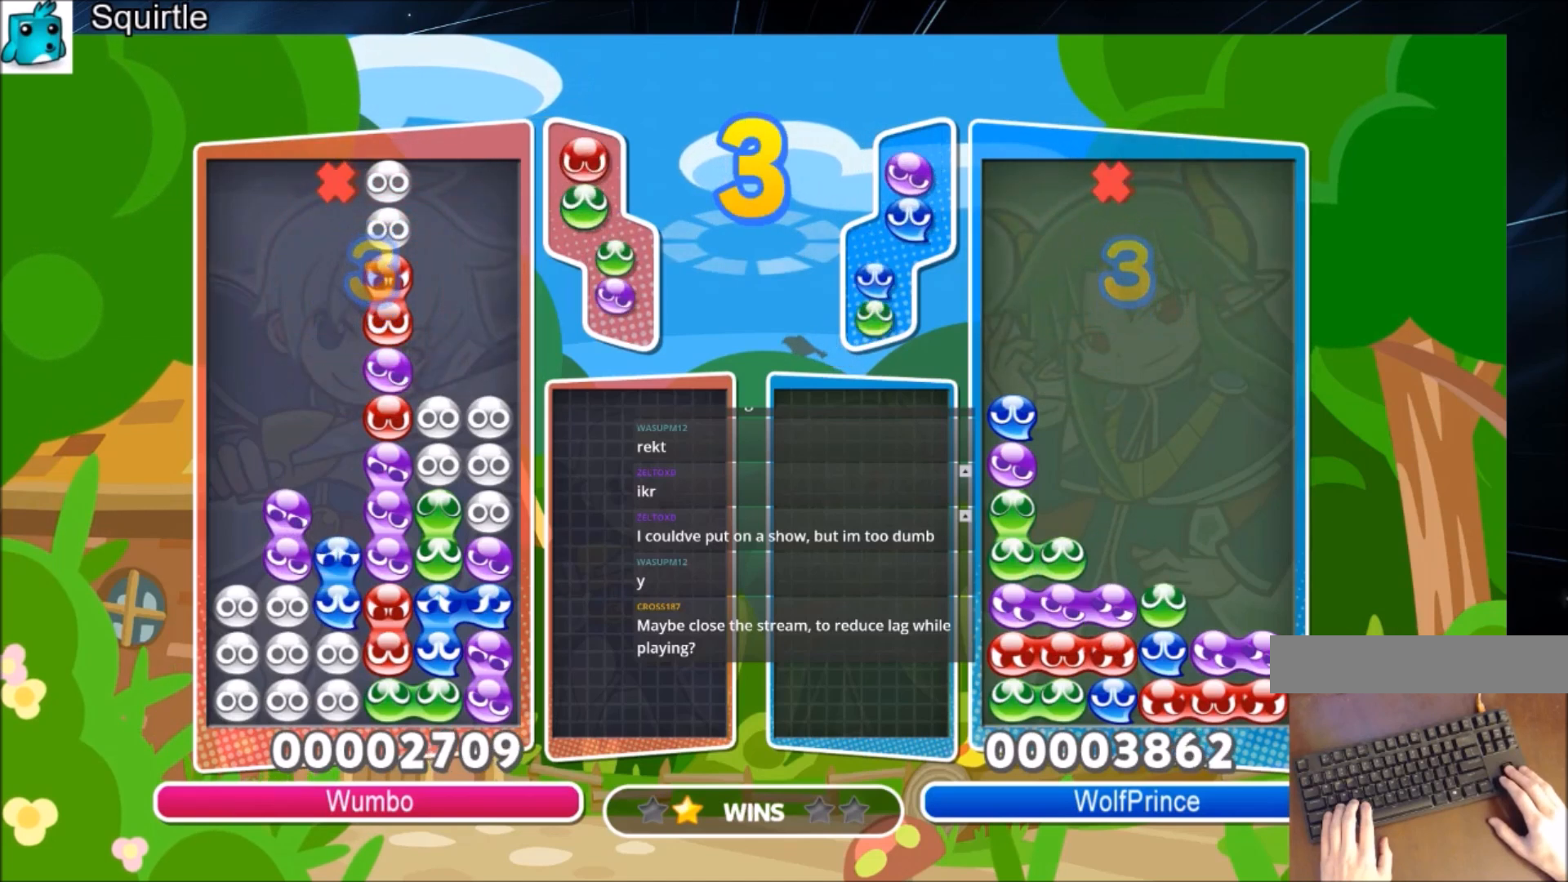
{"keys": ["up"], "events": []}
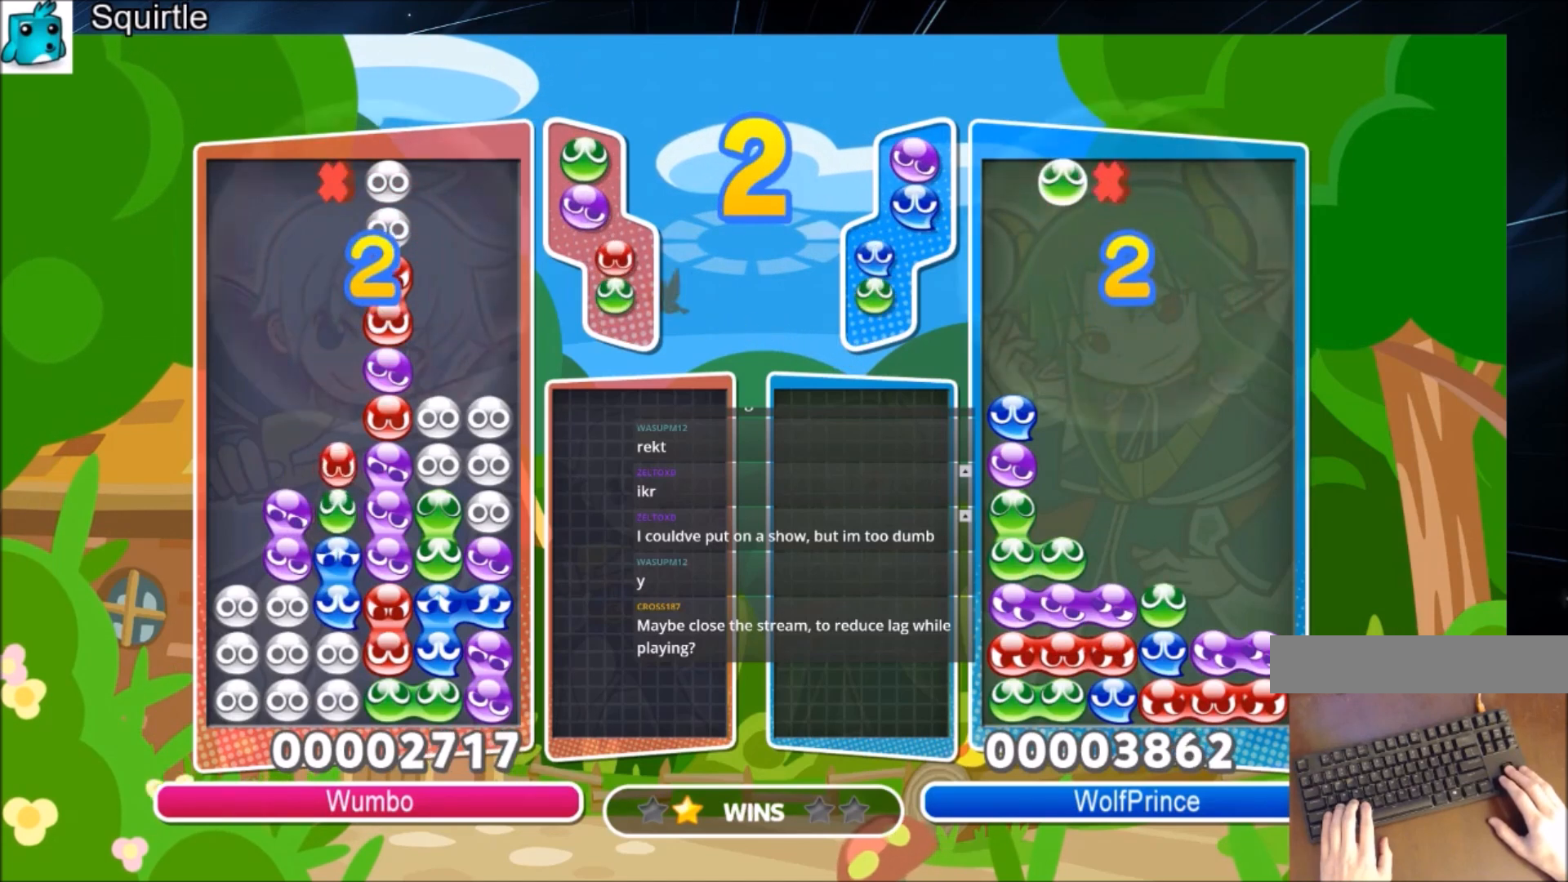
{"keys": ["up"], "events": [[367, "left", "down"], [467, "left", "up"]]}
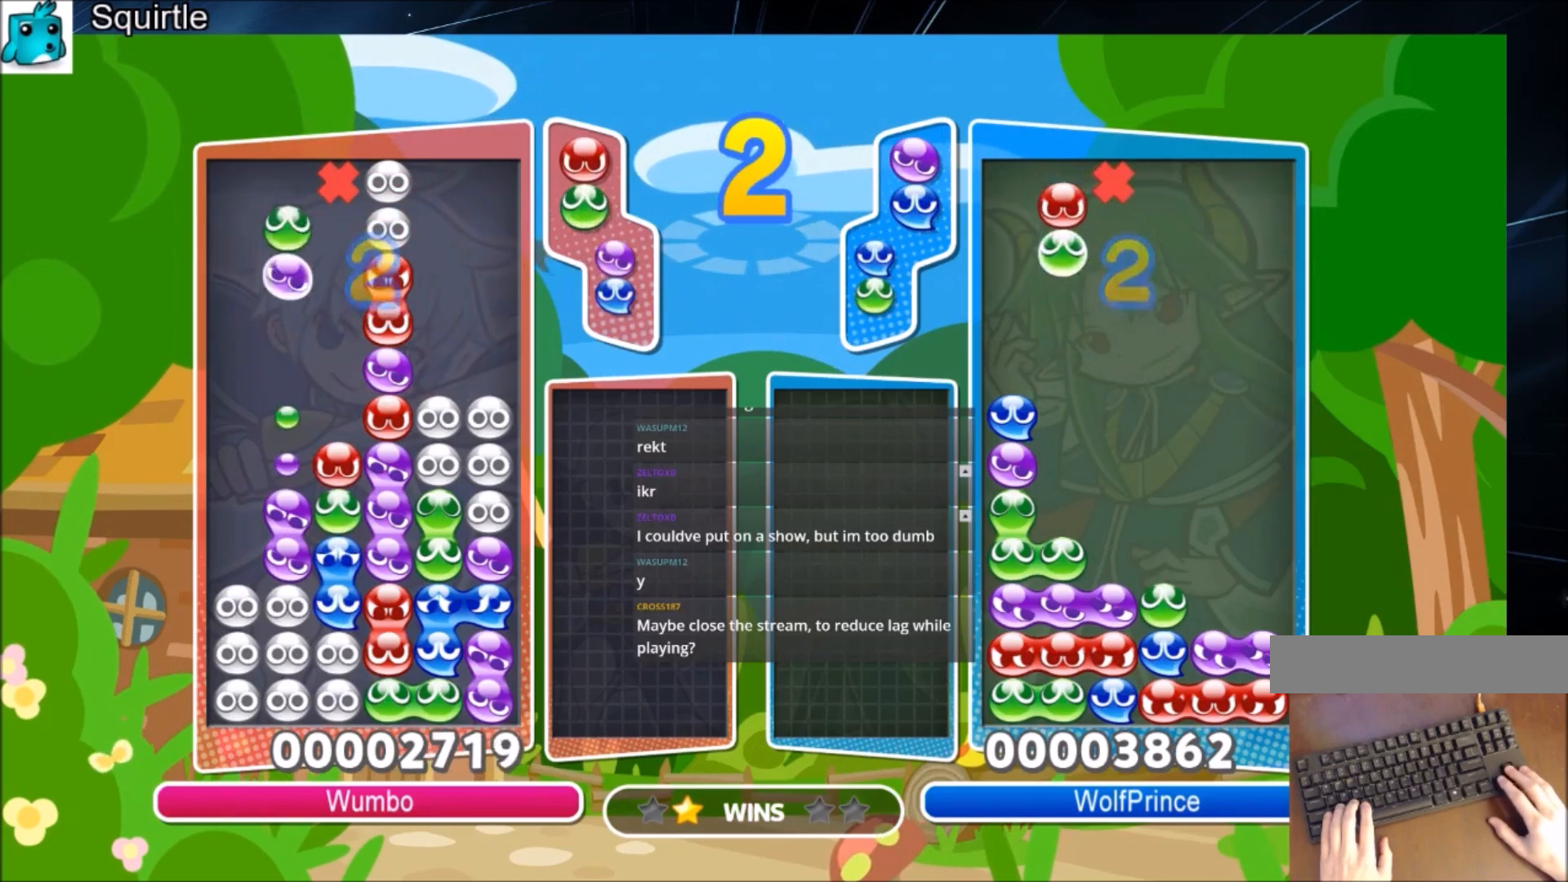
{"keys": ["up"], "events": []}
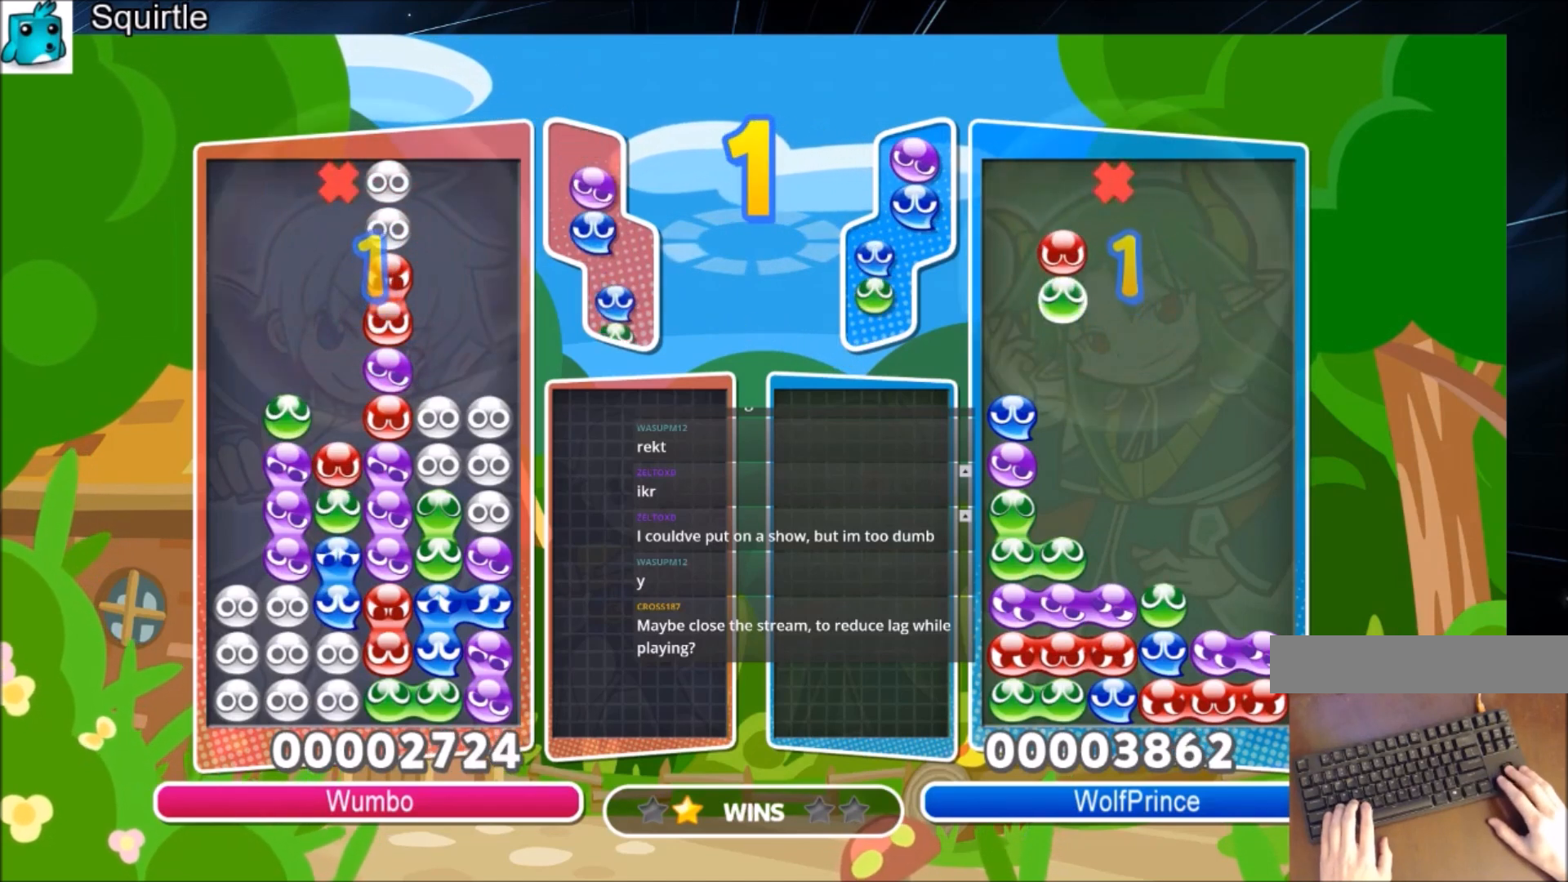
{"keys": ["up"], "events": [[33, "left", "down"], [33, "x", "down"], [133, "left", "up"], [167, "x", "up"]]}
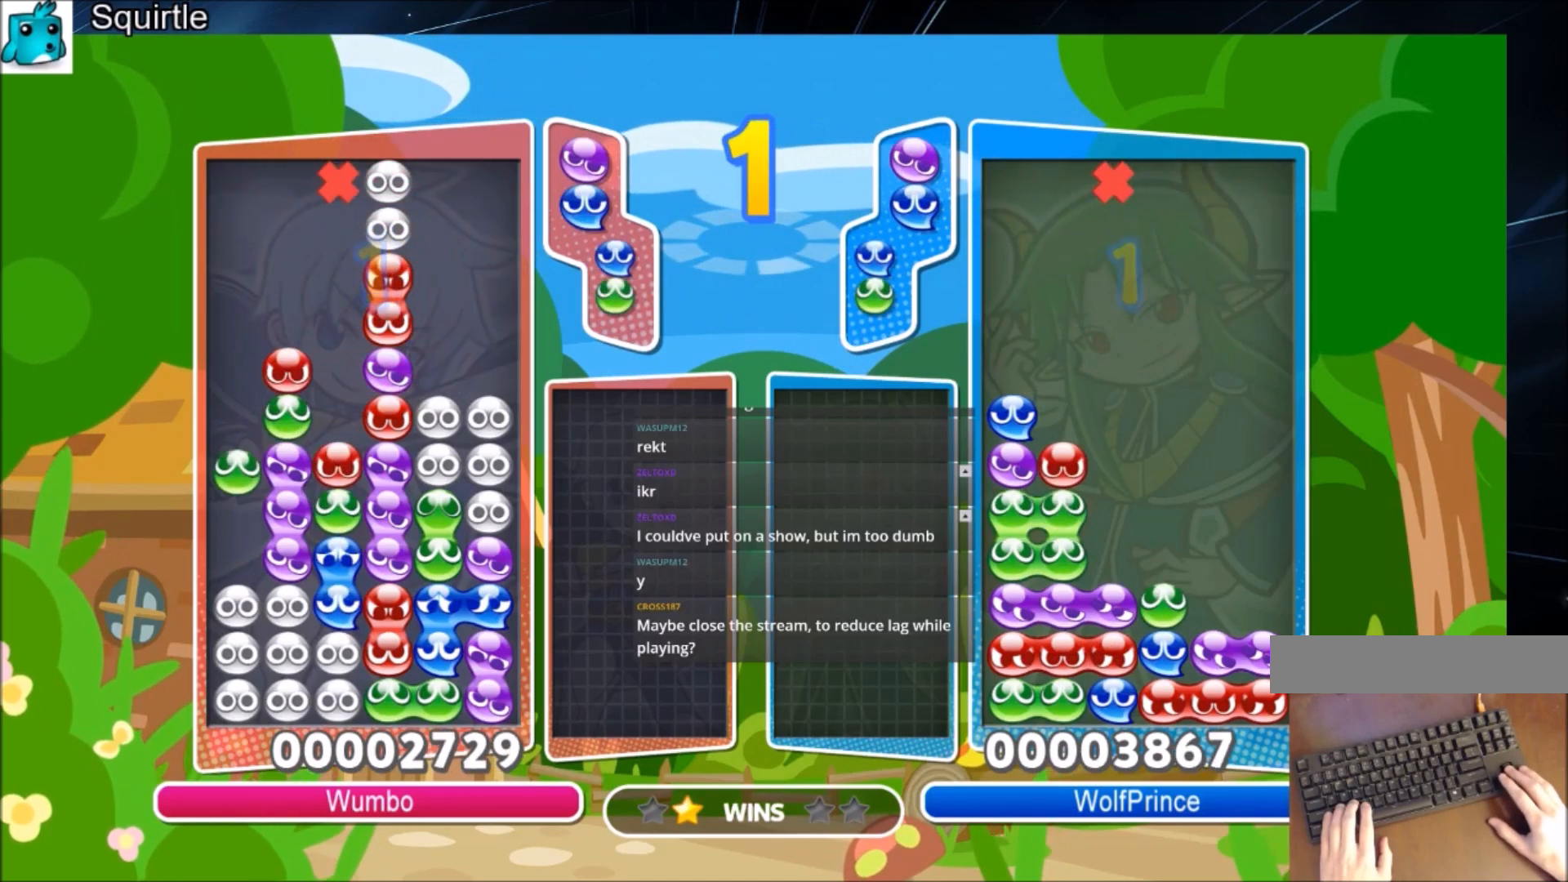
{"keys": ["up"], "events": []}
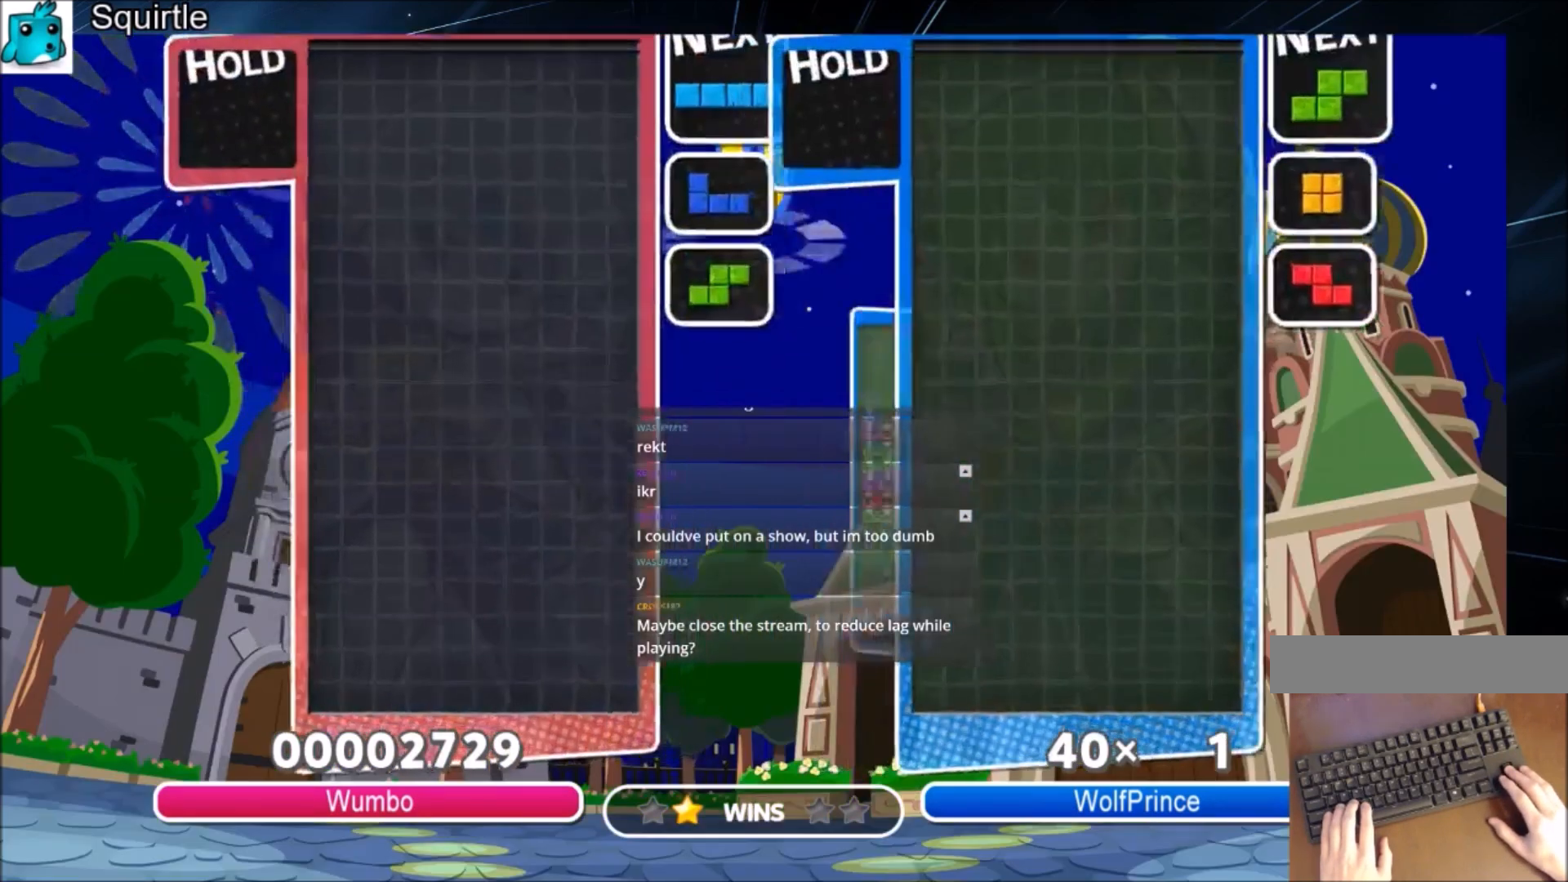
{"keys": ["down"], "events": [[67, "up", "up"], [434, "down", "down"]]}
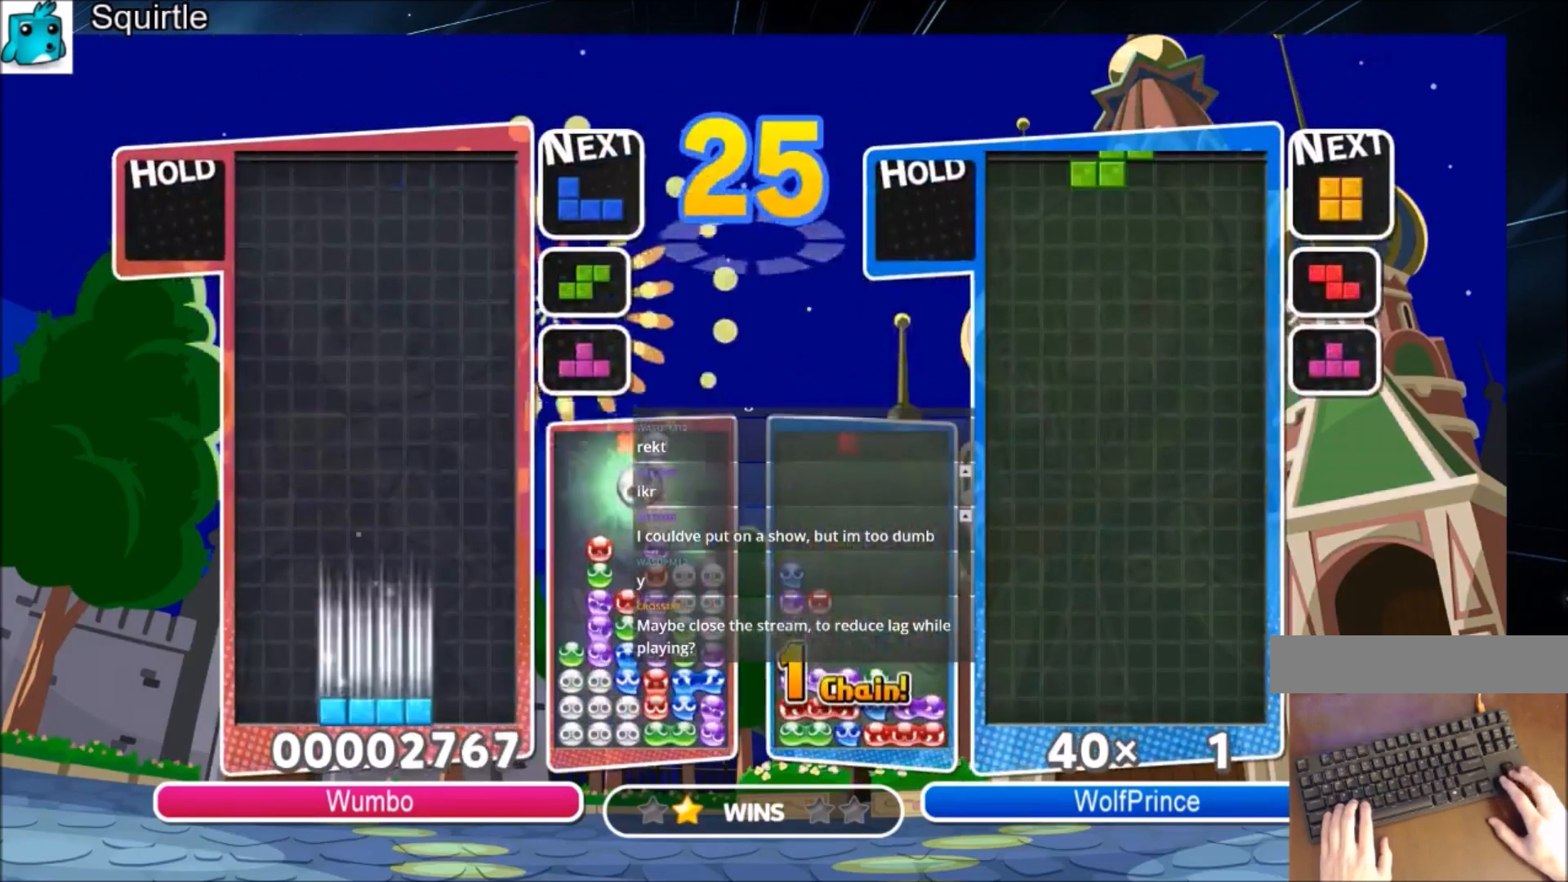
{"keys": ["down"], "events": [[34, "right", "down"], [101, "down", "up"], [267, "z", "down"], [468, "z", "up"], [501, "down", "down"], [501, "right", "up"]]}
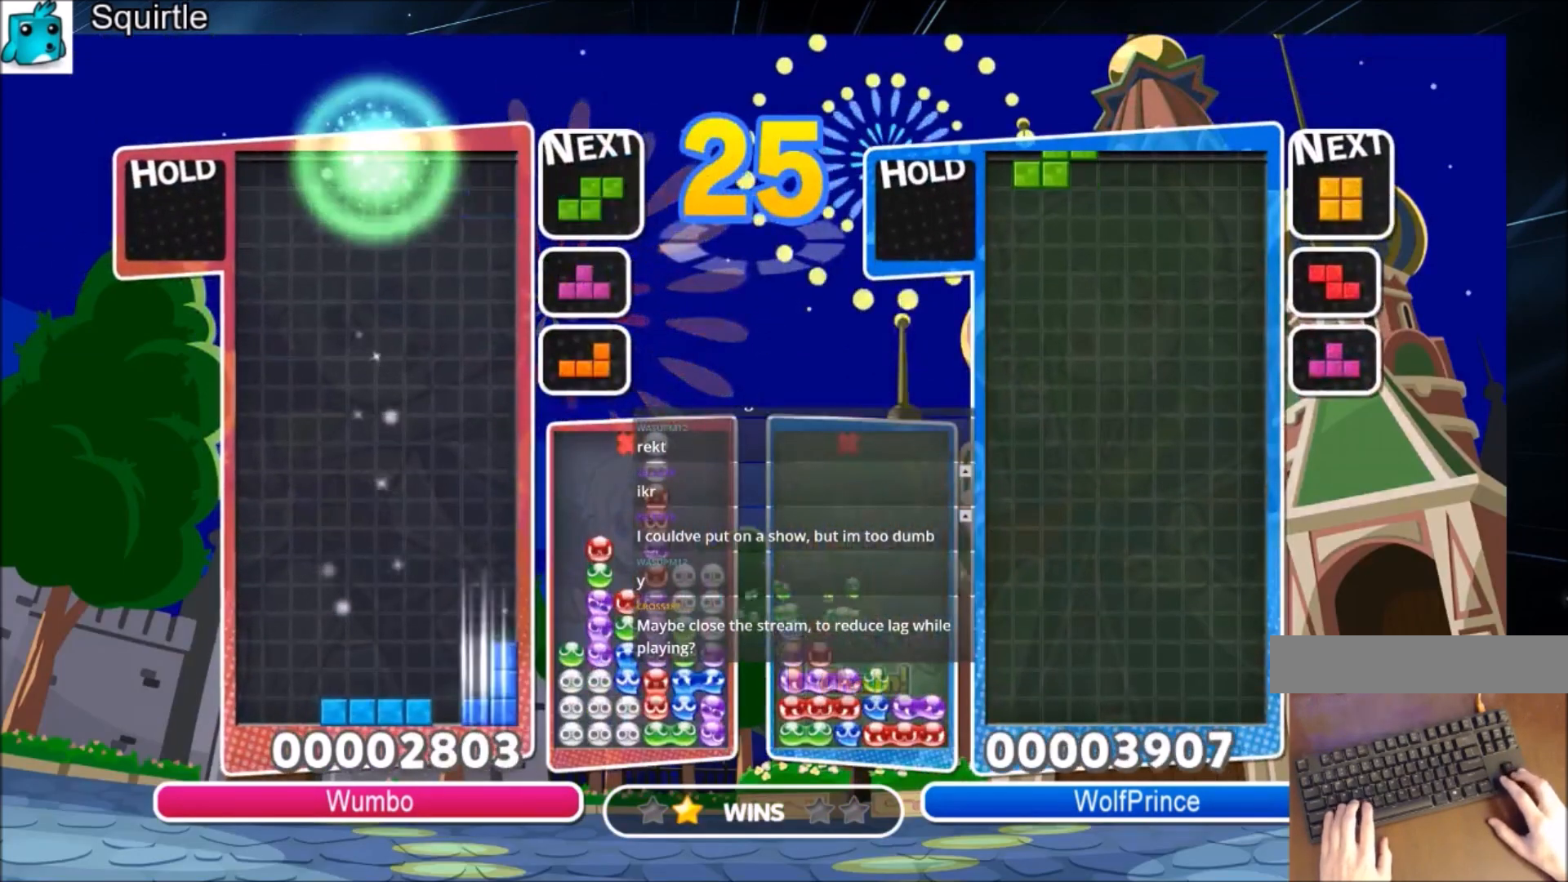
{"keys": ["c"], "events": [[67, "down", "up"], [133, "right", "down"], [200, "down", "down"], [234, "right", "up"], [367, "down", "up"], [434, "c", "down"]]}
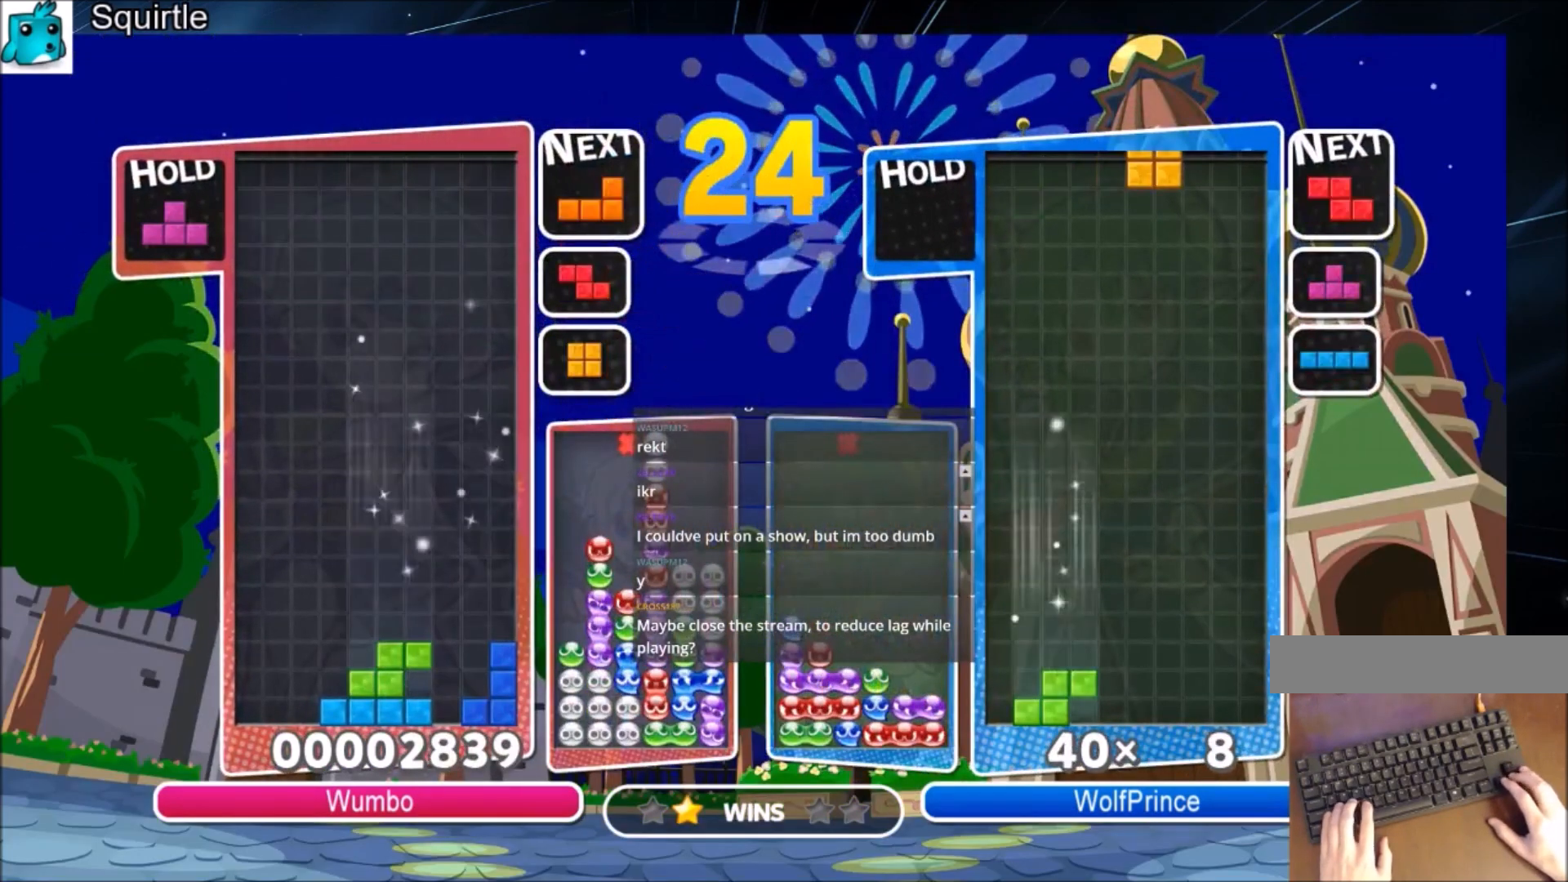
{"keys": [], "events": [[34, "right", "down"], [34, "x", "down"], [101, "c", "up"], [101, "right", "up"], [101, "x", "up"], [201, "x", "down"], [401, "down", "down"], [401, "x", "up"], [501, "down", "up"]]}
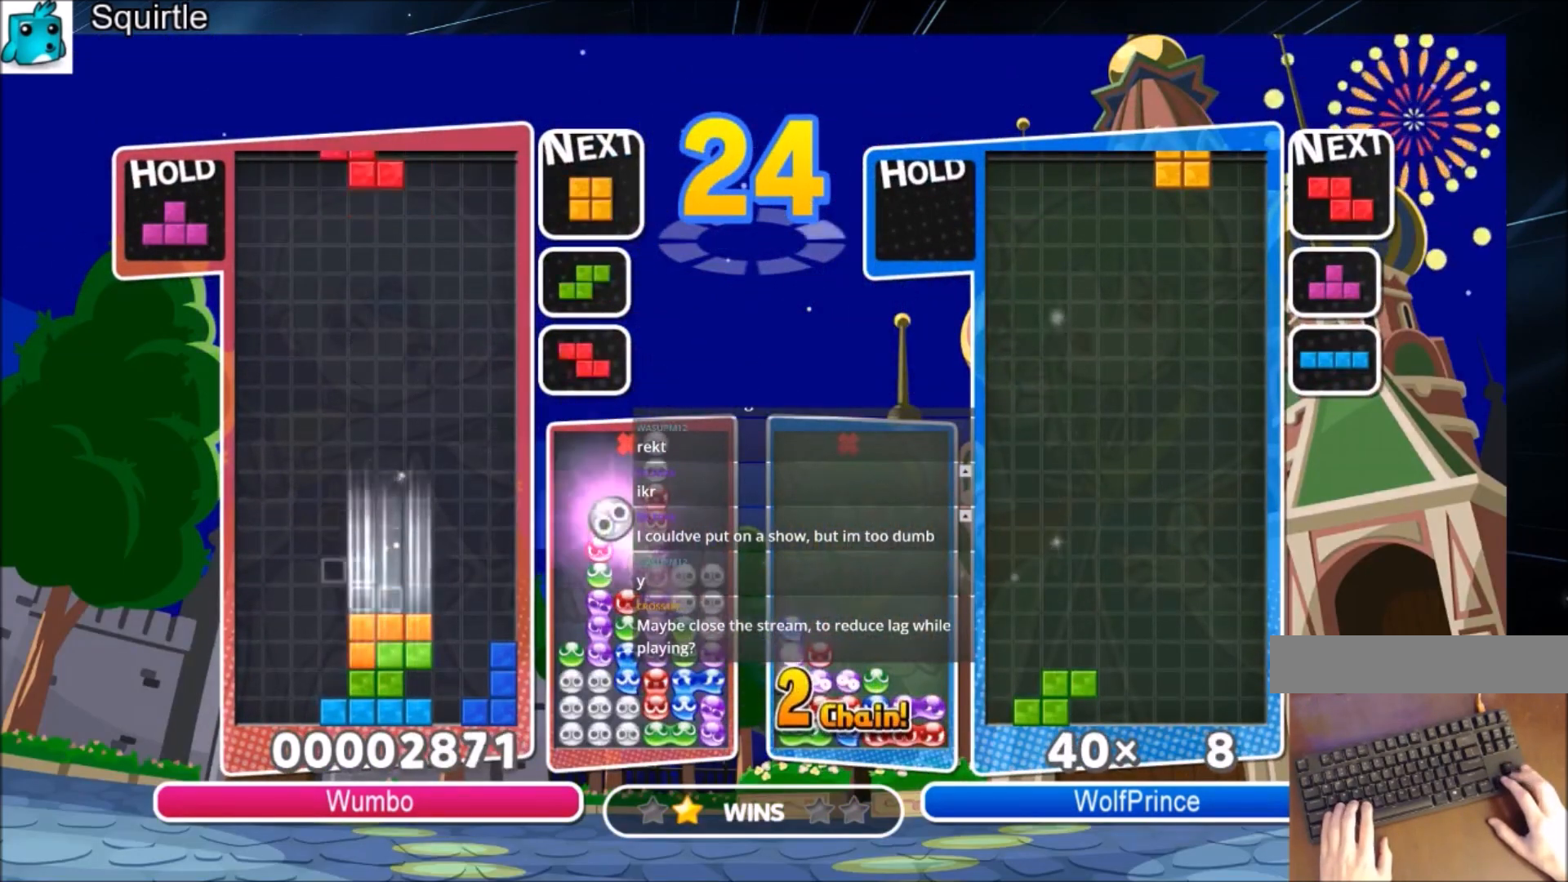
{"keys": ["down", "left"], "events": [[100, "left", "down"], [100, "z", "down"], [133, "down", "down"], [234, "z", "up"], [267, "down", "up"], [500, "down", "down"]]}
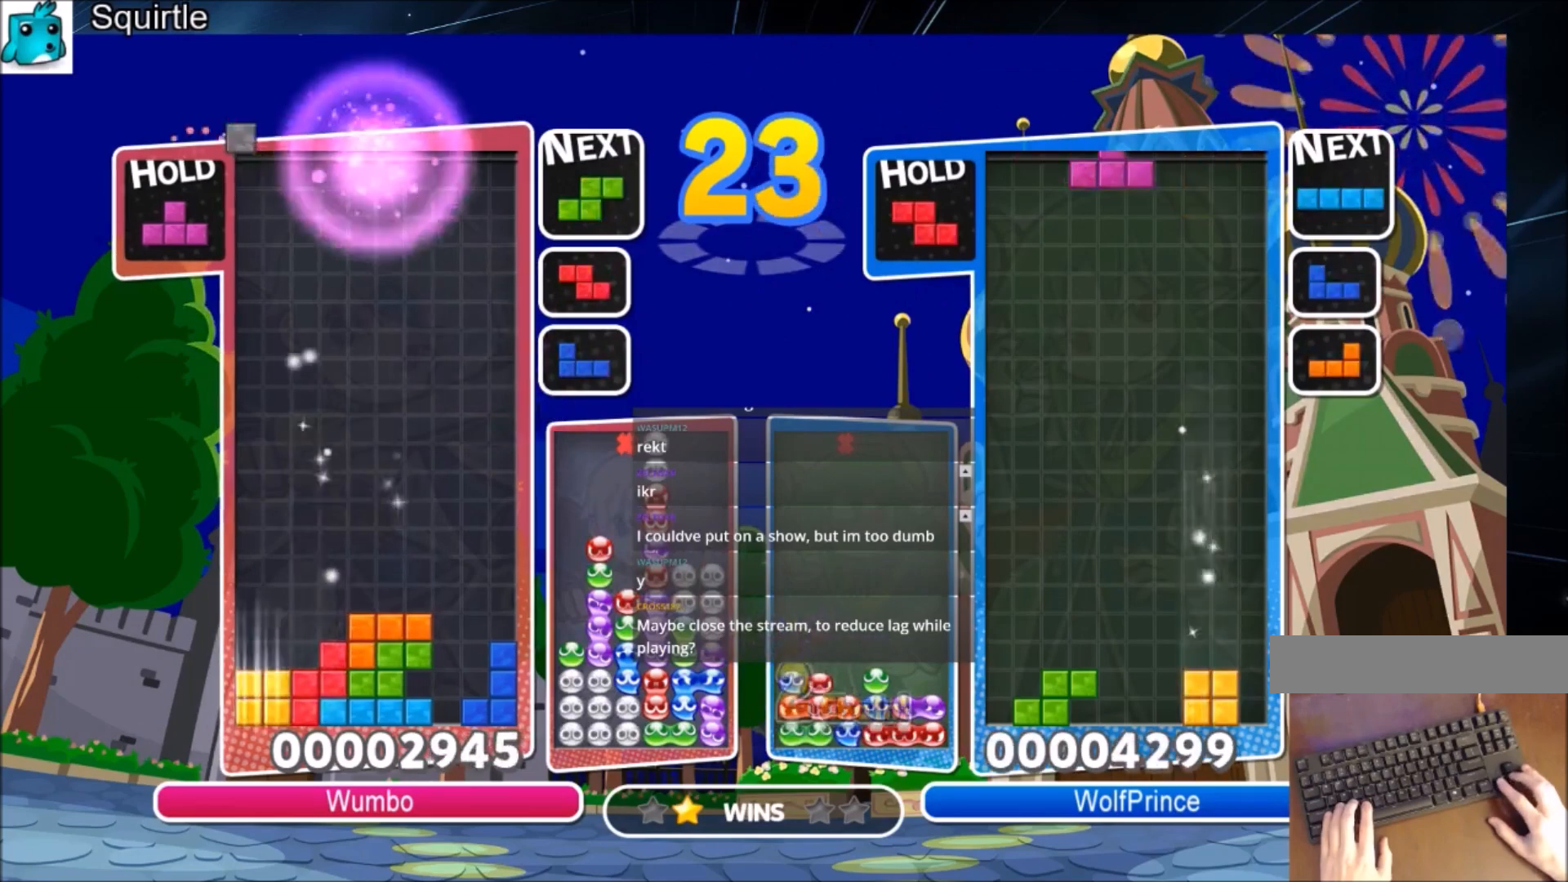
{"keys": ["up"], "events": [[67, "left", "up"], [67, "right", "down"], [101, "down", "up"], [234, "up", "down"], [301, "c", "down"], [468, "c", "up"], [468, "right", "up"]]}